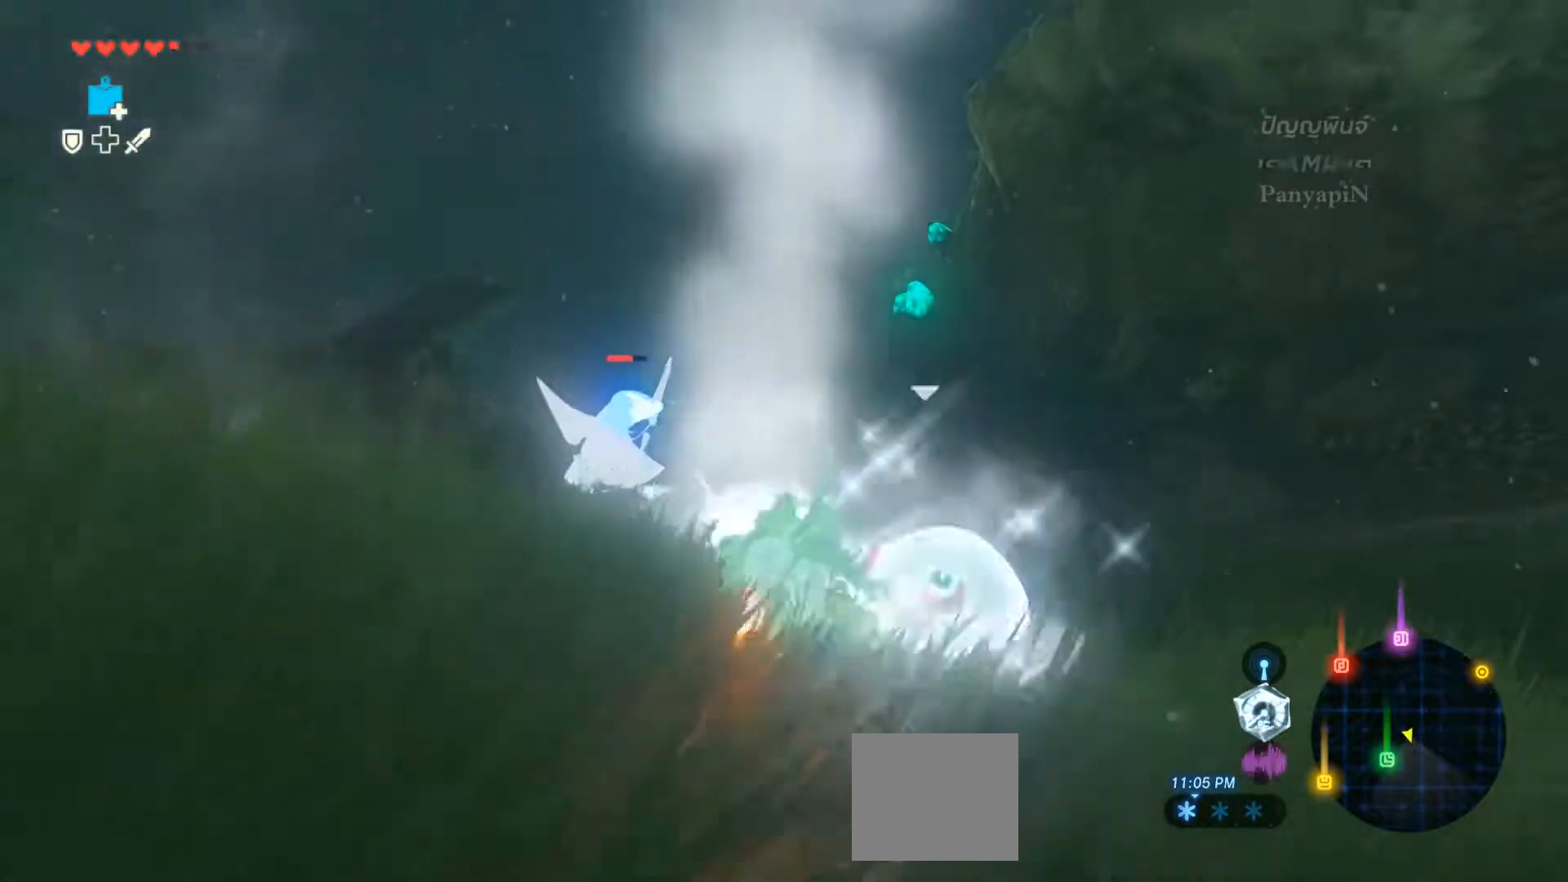
Gameplay with a controller (PlayStation layout); each line is a JSON object with the inputs held at the frame after it. "events" lists button and stick changes between this image and that frame as [ms after this image, input, new state], when the widget could be followed in between. Not read: HOME L3 R3.
{"buttons": ["CROSS"], "left_stick": "center", "right_stick": "center", "events": [[67, "left_stick", "center"], [83, "CROSS", "up"], [283, "CROSS", "down"]]}
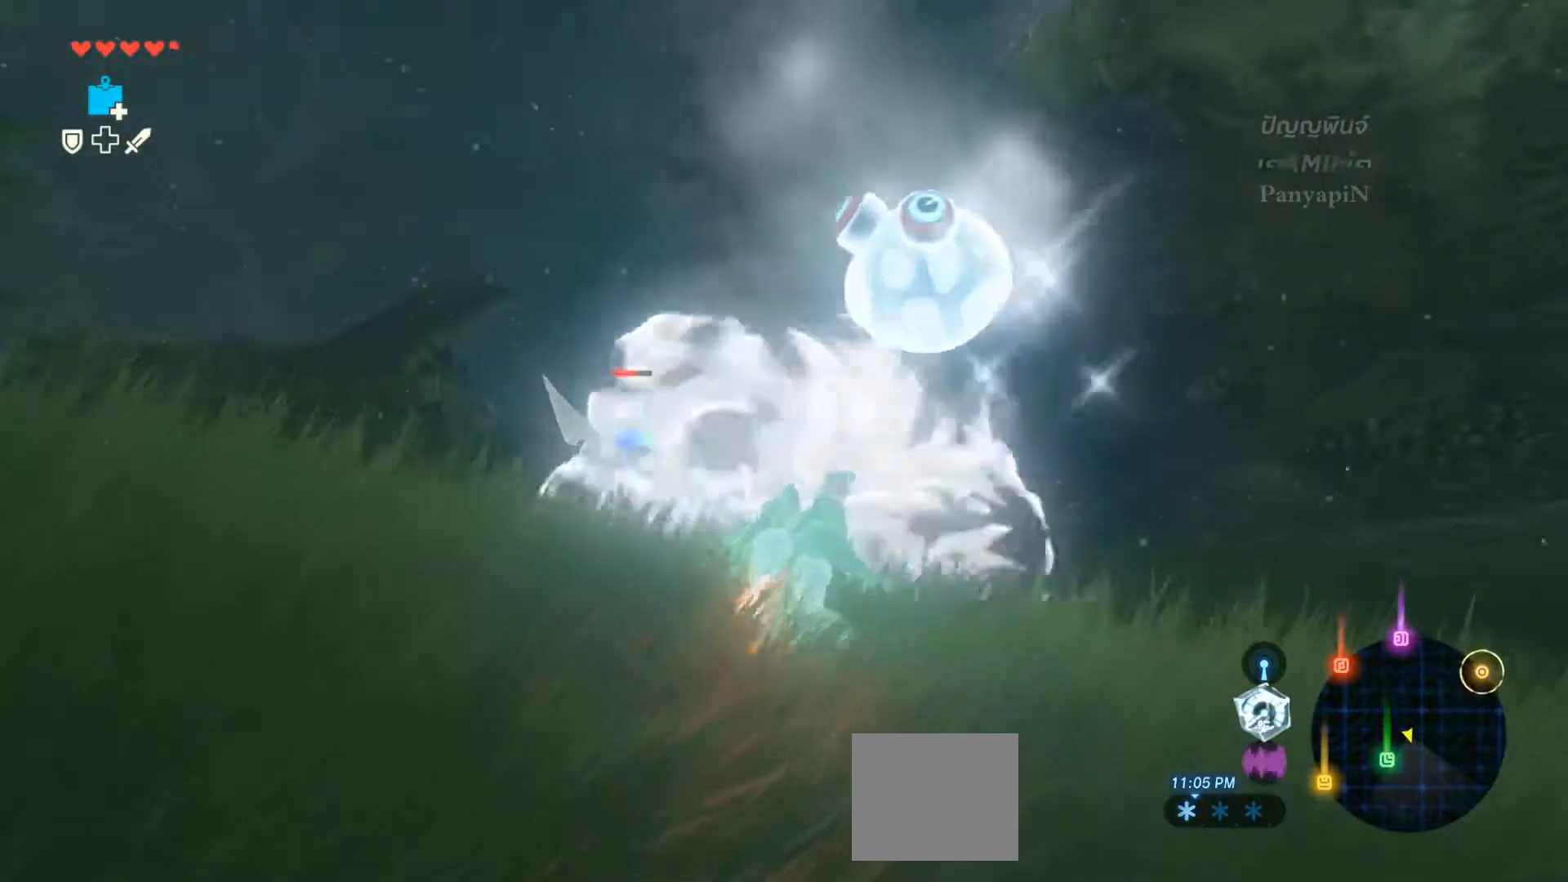
{"buttons": [], "left_stick": "left", "right_stick": "center", "events": [[233, "left_stick", "left"], [267, "CROSS", "up"], [400, "CROSS", "down"], [500, "CROSS", "up"]]}
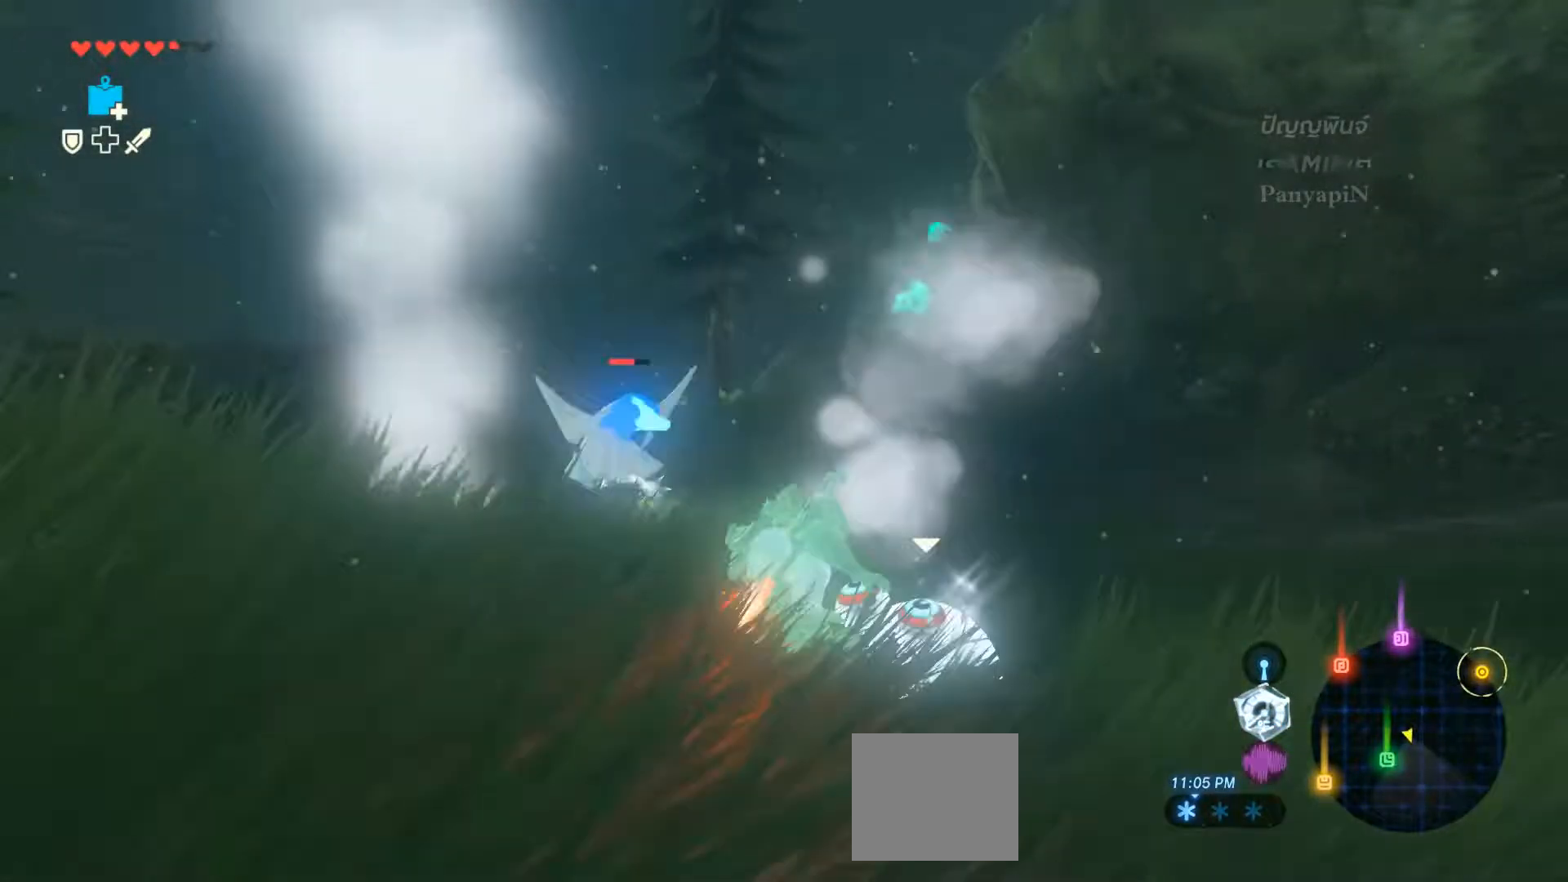
{"buttons": [], "left_stick": "left", "right_stick": "center", "events": [[200, "DPAD_RIGHT", "down"], [250, "CROSS", "down"], [250, "DPAD_RIGHT", "up"], [283, "SELECT", "down"], [317, "CROSS", "up"], [350, "SELECT", "up"]]}
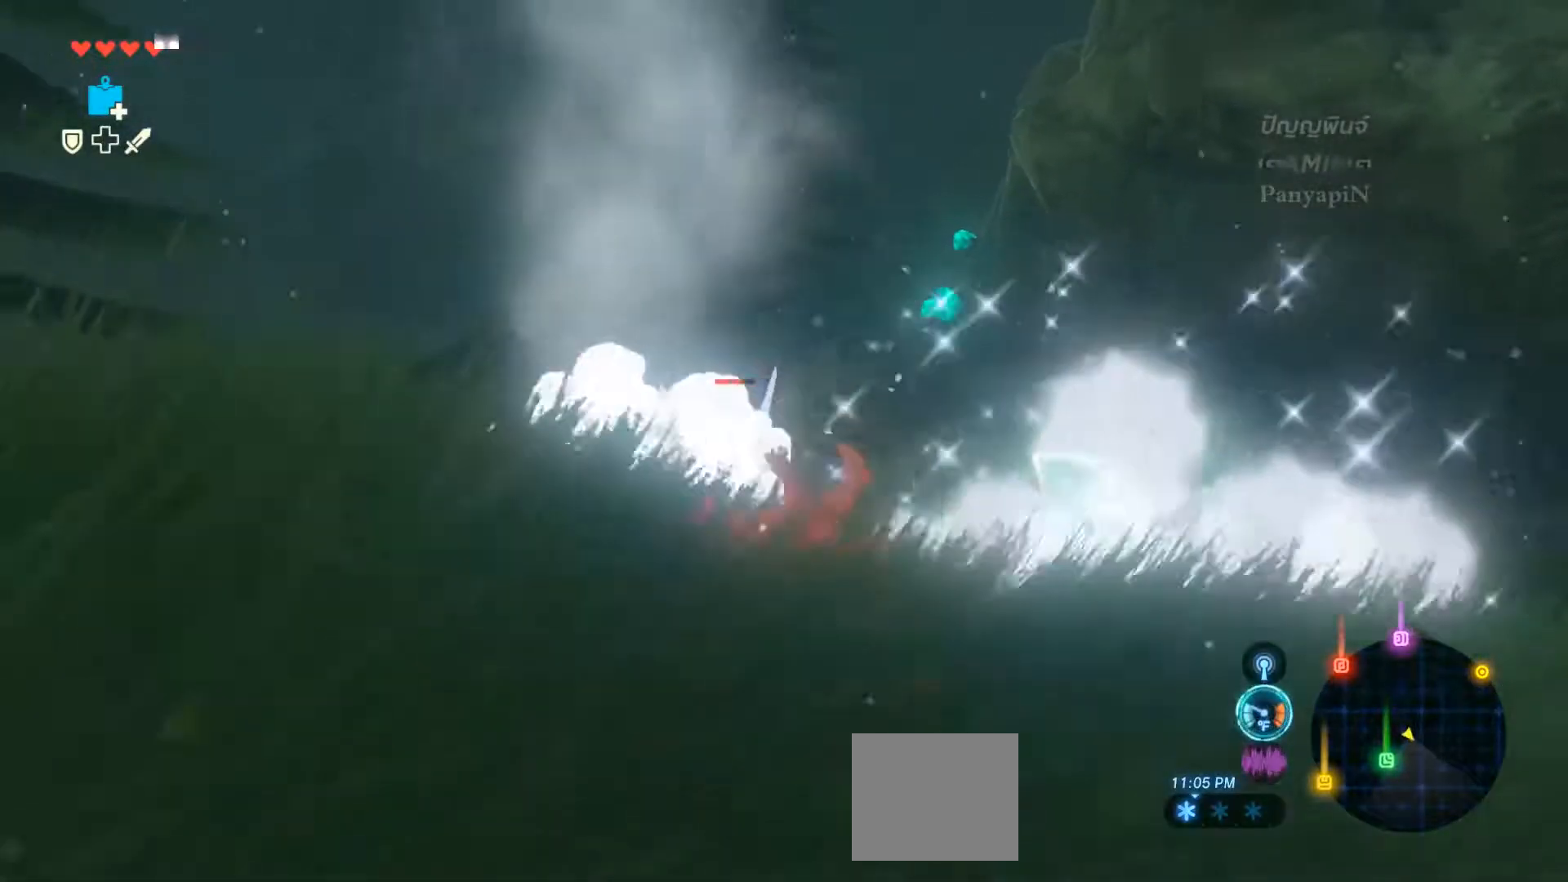
{"buttons": [], "left_stick": "up-left", "right_stick": "center", "events": [[383, "CROSS", "down"], [433, "left_stick", "up-left"], [483, "CROSS", "up"]]}
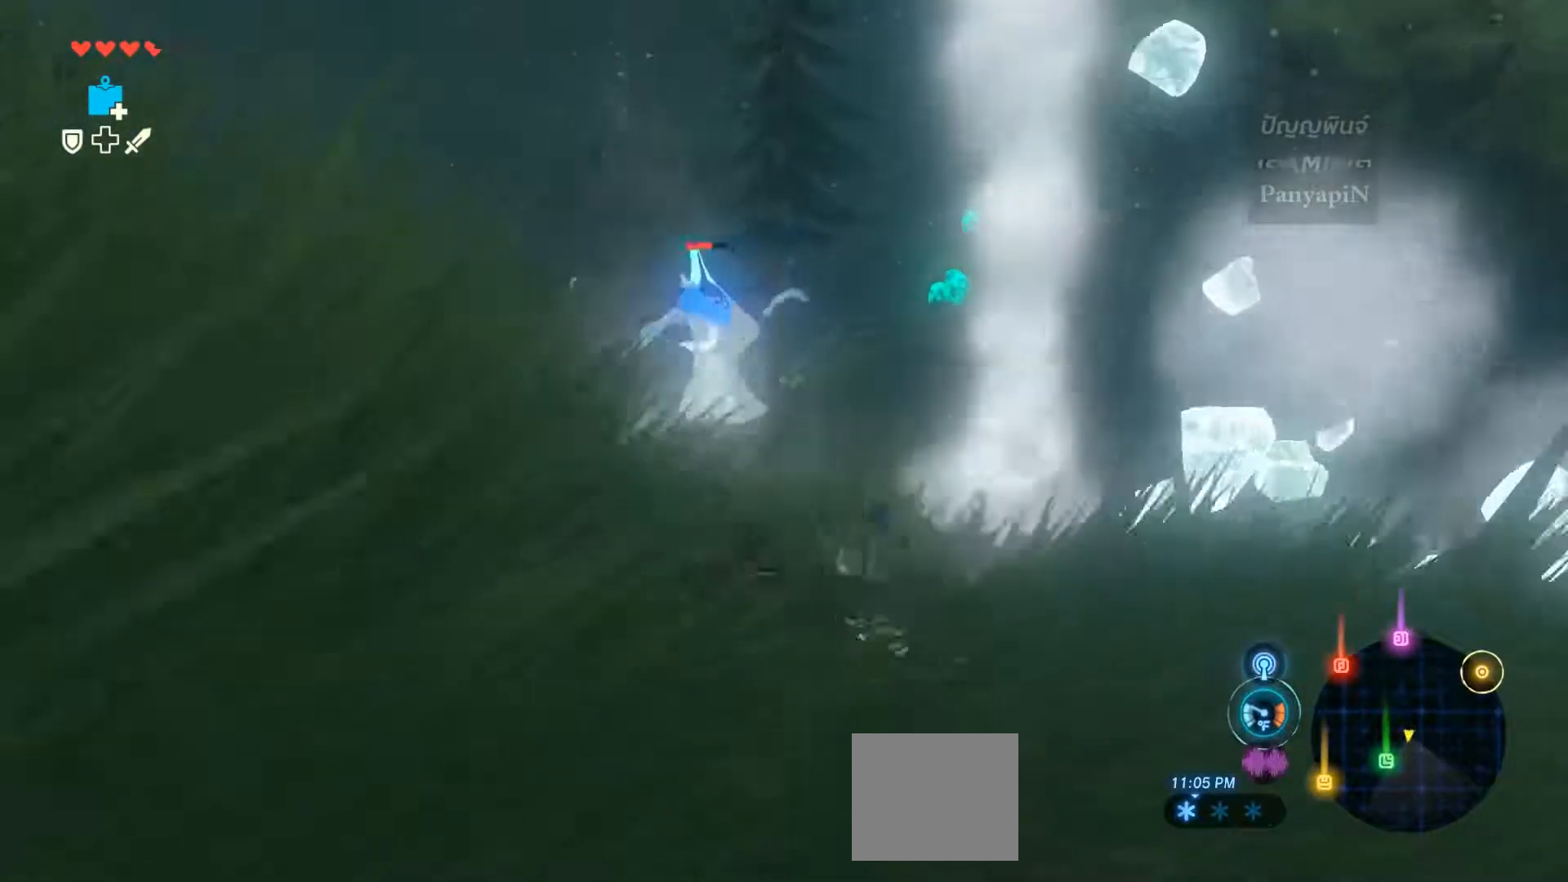
{"buttons": [], "left_stick": "left", "right_stick": "down", "events": [[83, "CROSS", "down"], [183, "CROSS", "up"], [200, "left_stick", "left"], [417, "right_stick", "down"]]}
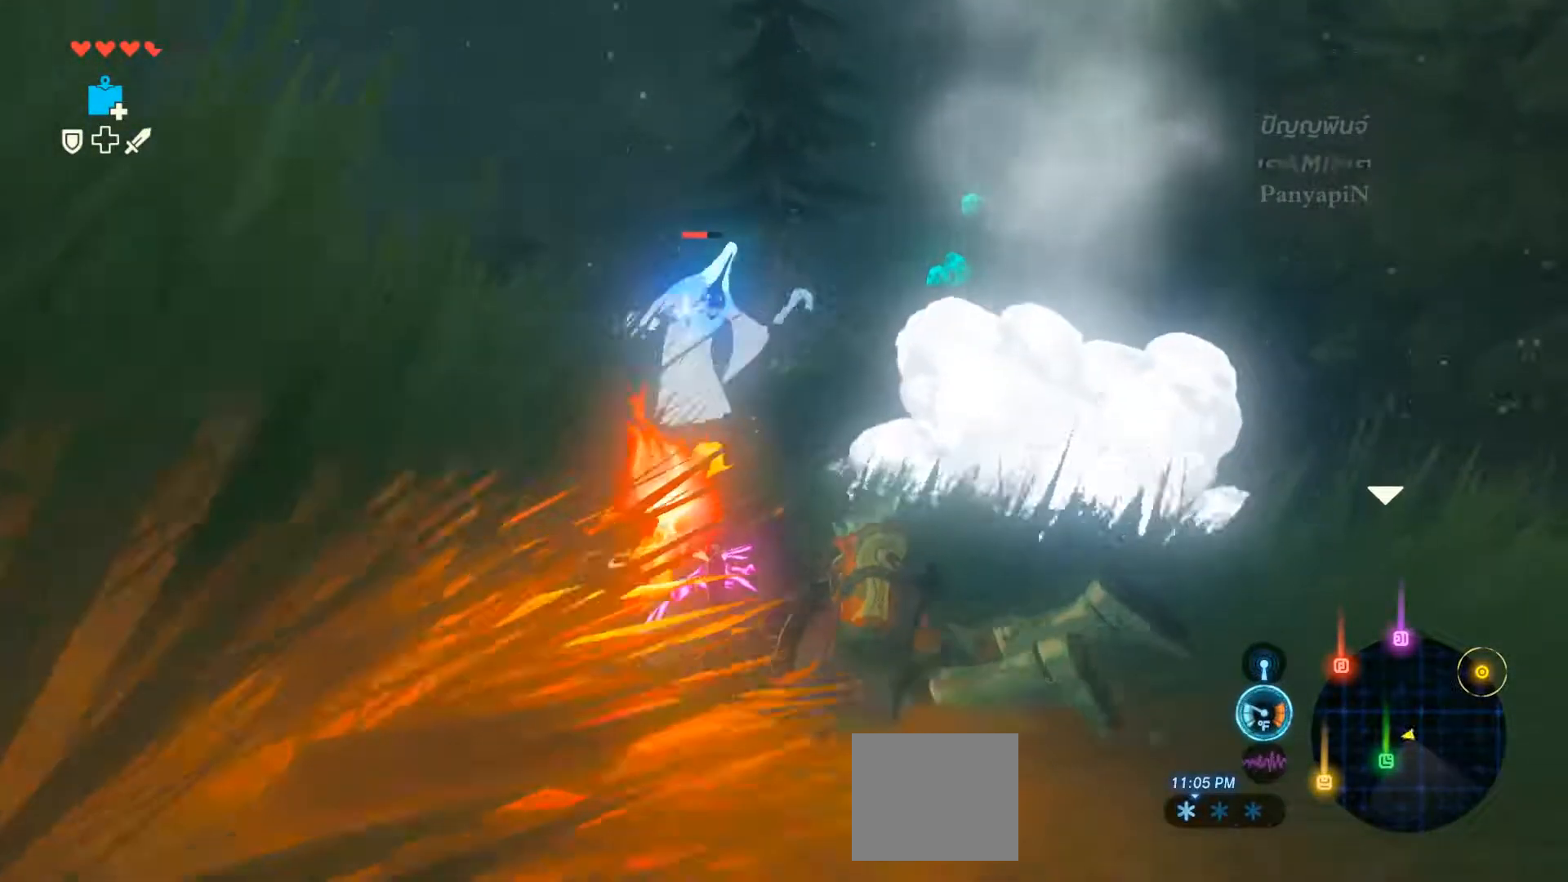
{"buttons": [], "left_stick": "left", "right_stick": "down", "events": [[233, "left_stick", "down-left"], [483, "left_stick", "left"]]}
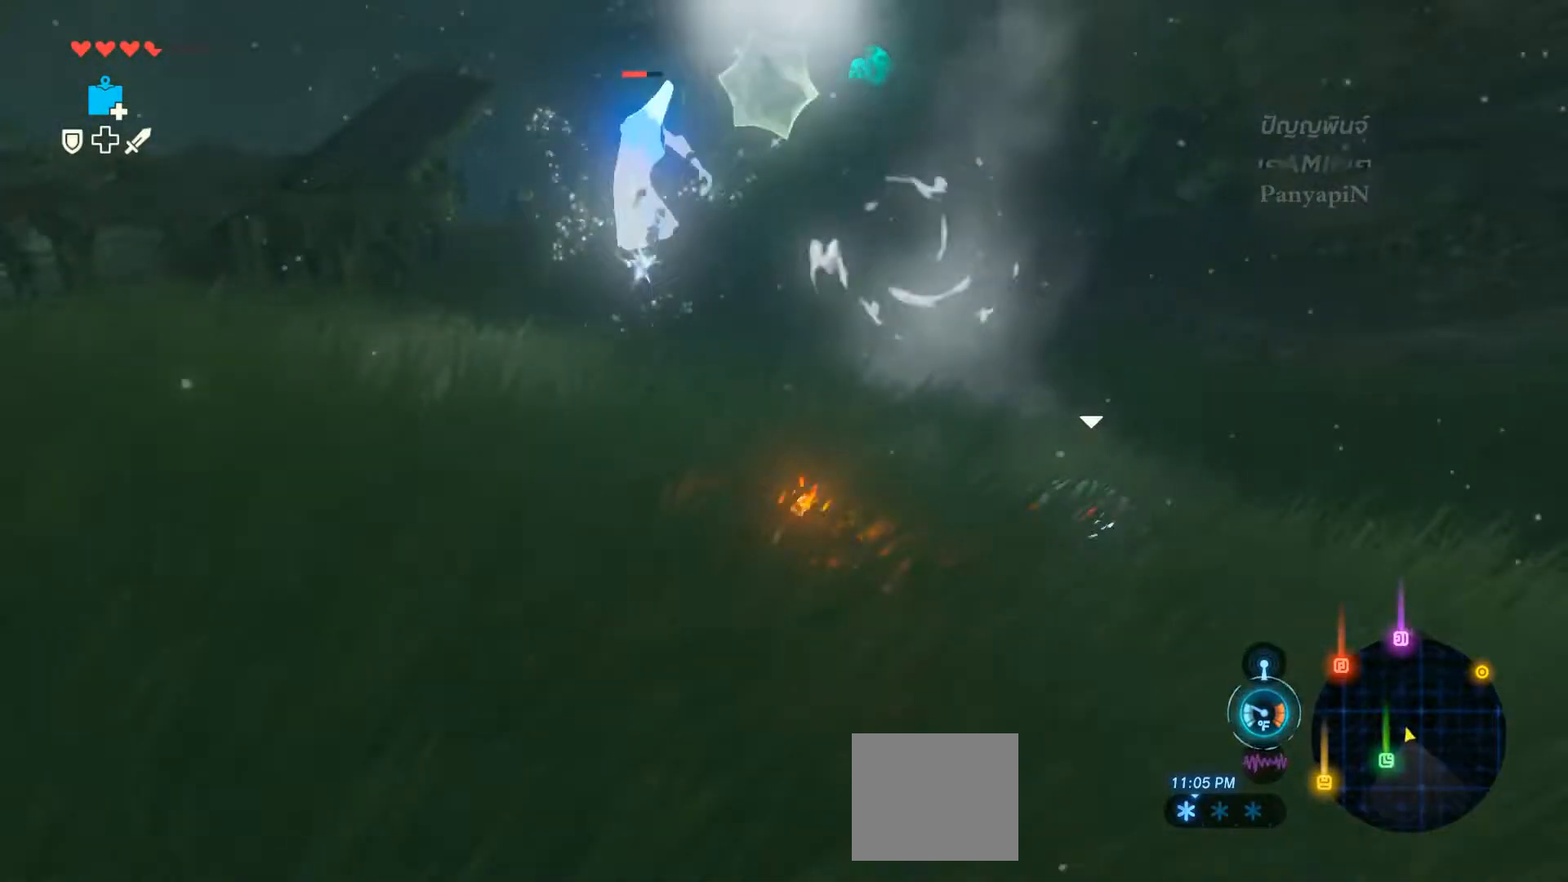
{"buttons": ["L2"], "left_stick": "left", "right_stick": "center", "events": [[267, "right_stick", "center"], [317, "L2", "down"]]}
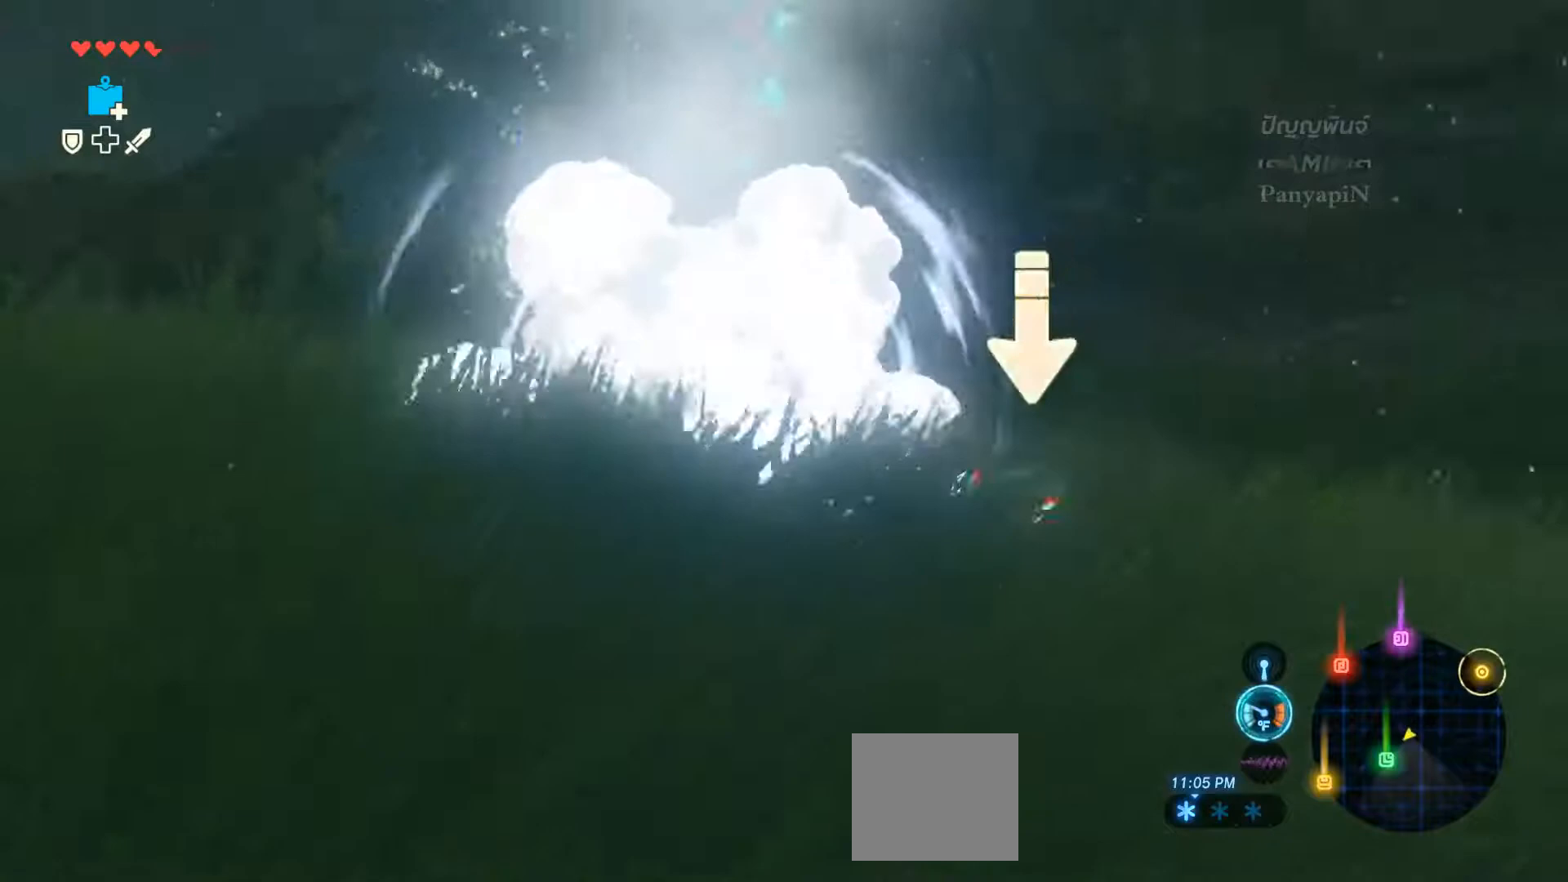
{"buttons": [], "left_stick": "left", "right_stick": "center"}
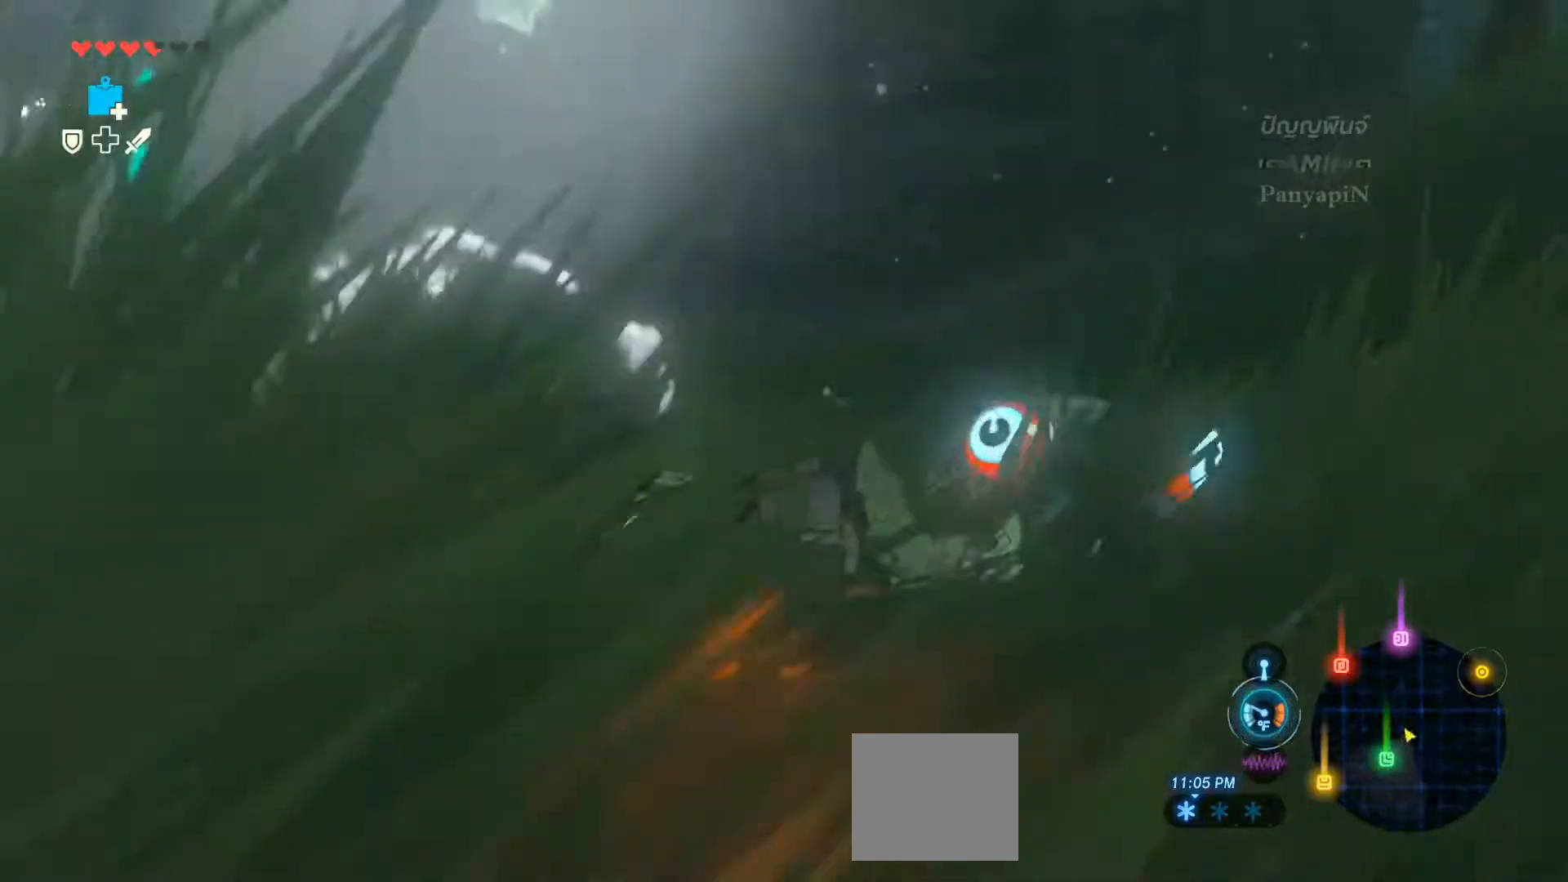
{"buttons": [], "left_stick": "down-left", "right_stick": "left", "events": [[83, "right_stick", "left"], [183, "left_stick", "down-left"]]}
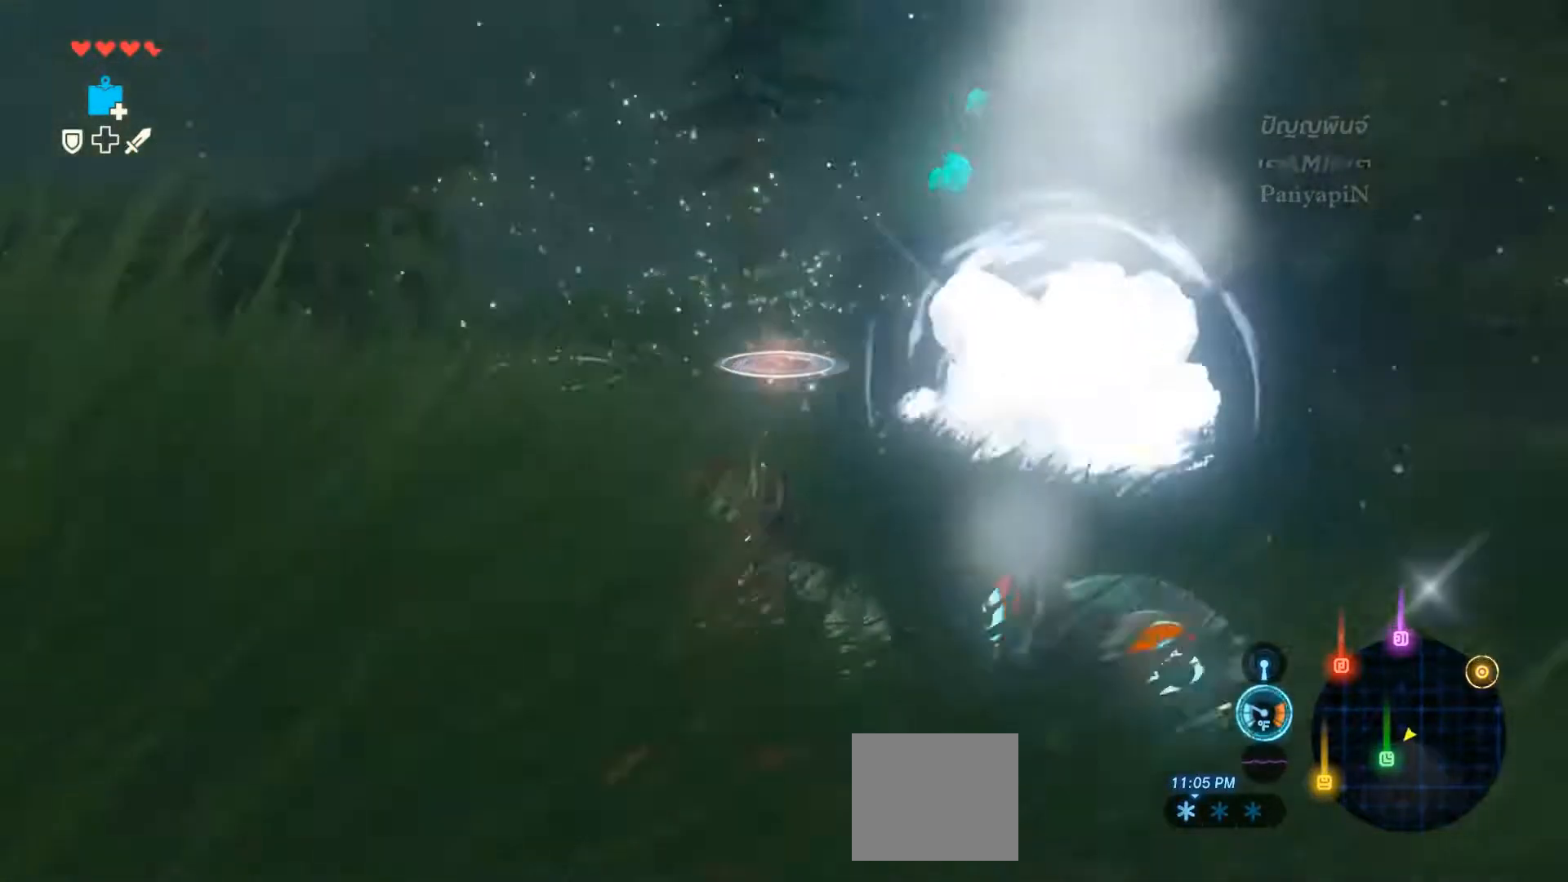
{"buttons": [], "left_stick": "left", "right_stick": "down-right", "events": [[100, "right_stick", "down-left"], [117, "left_stick", "left"], [217, "right_stick", "down"], [367, "right_stick", "down-right"]]}
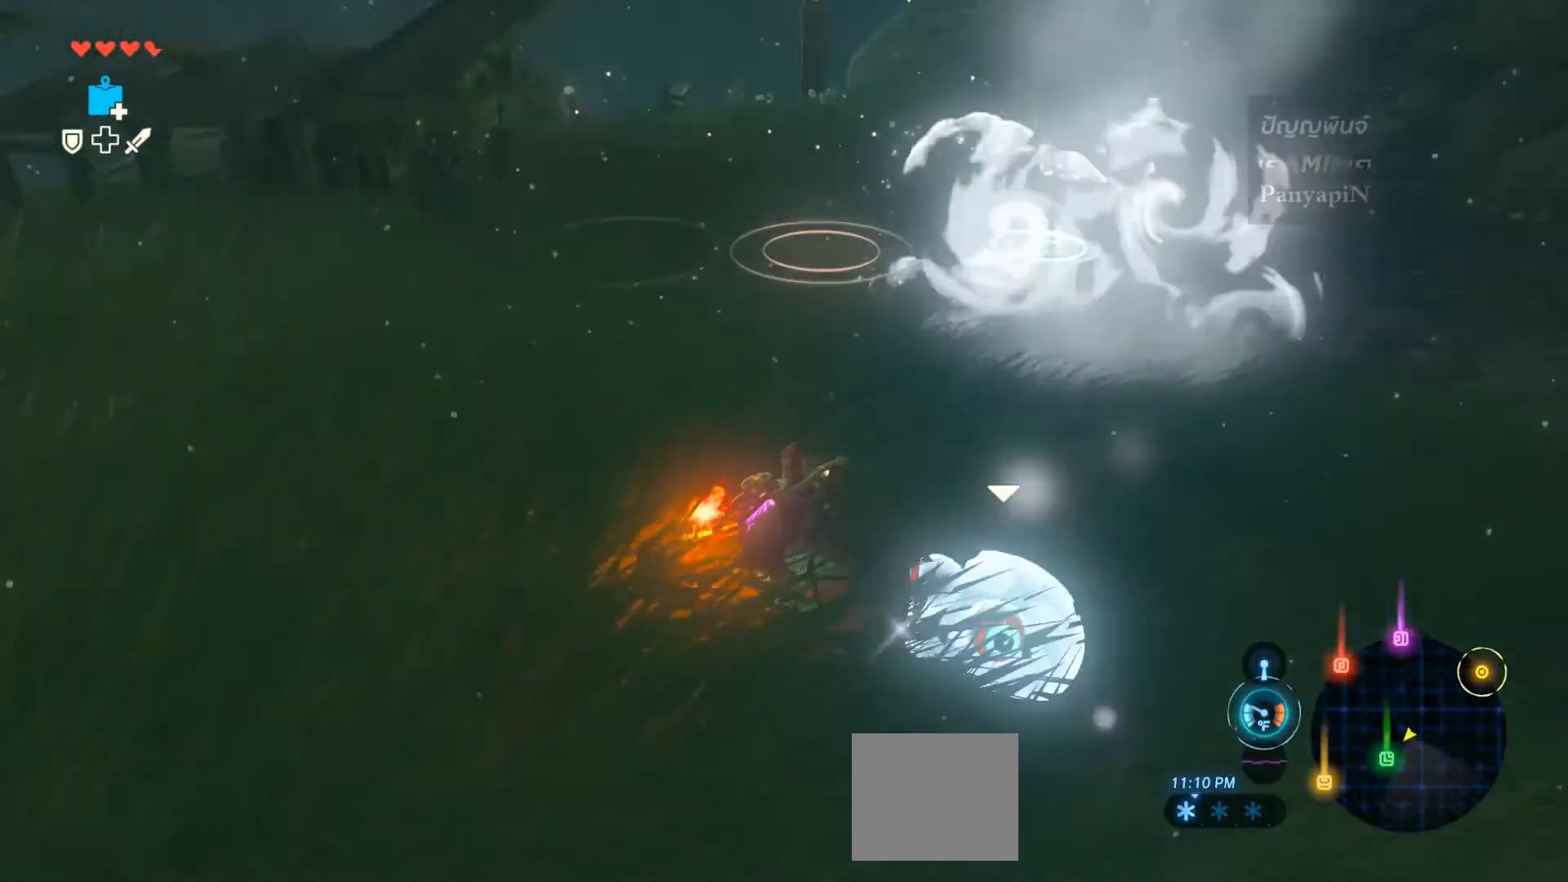
{"buttons": ["R2"], "left_stick": "left", "right_stick": "center", "events": [[117, "CROSS", "down"], [133, "left_stick", "up-left"], [133, "right_stick", "center"], [250, "left_stick", "left"], [267, "CROSS", "up"], [267, "right_stick", "down-right"], [317, "CROSS", "down"], [333, "right_stick", "center"], [467, "CROSS", "up"], [483, "R2", "down"]]}
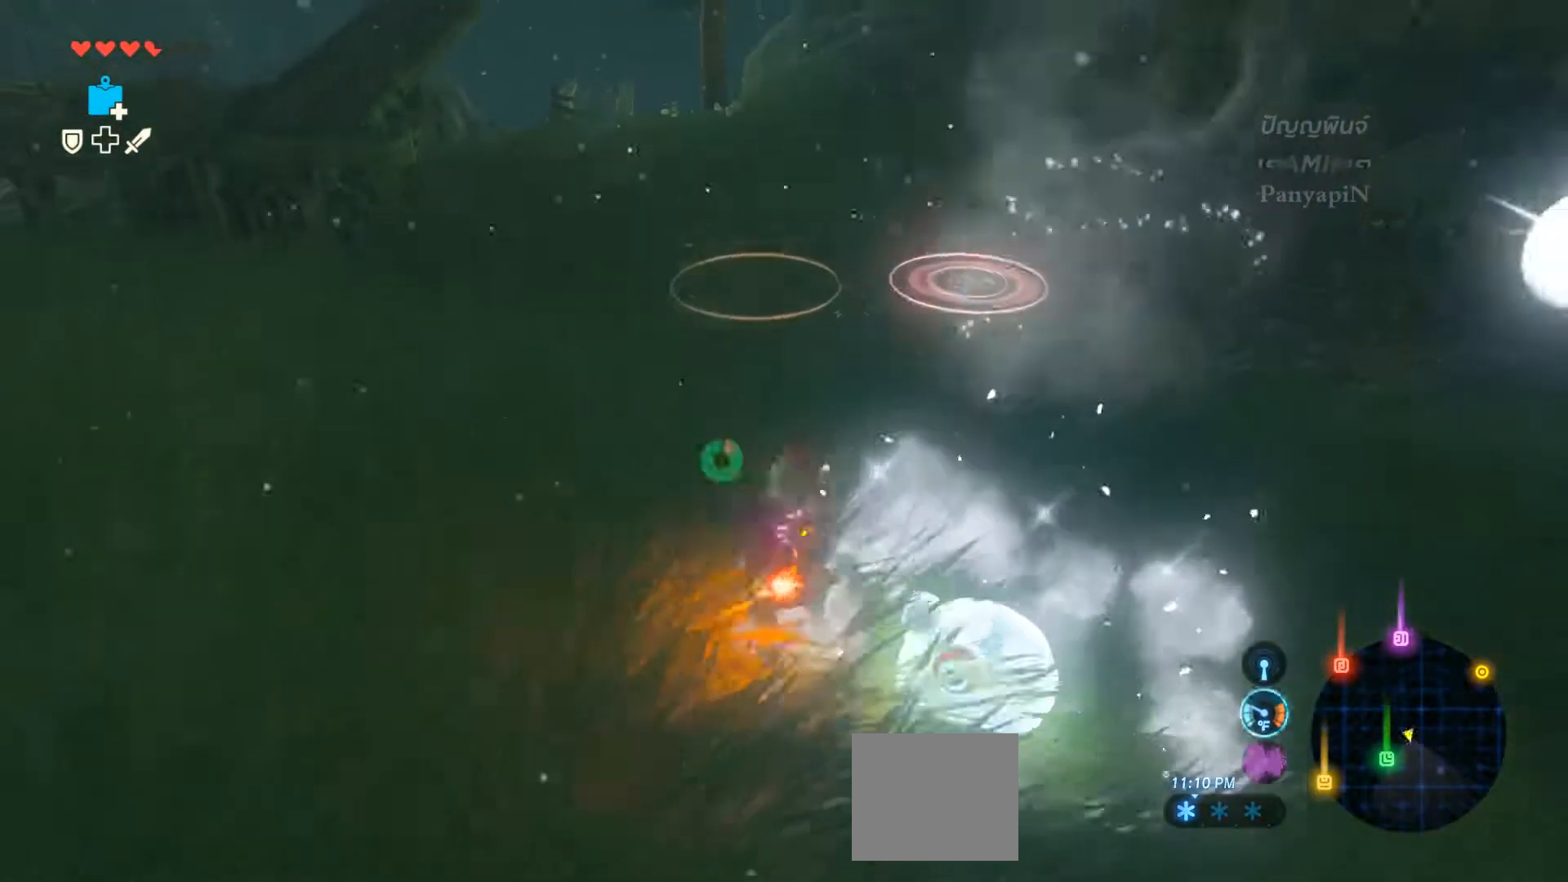
{"buttons": [], "left_stick": "left", "right_stick": "down-right", "events": [[83, "R2", "up"], [233, "R2", "down"], [283, "R2", "up"], [317, "right_stick", "down-right"]]}
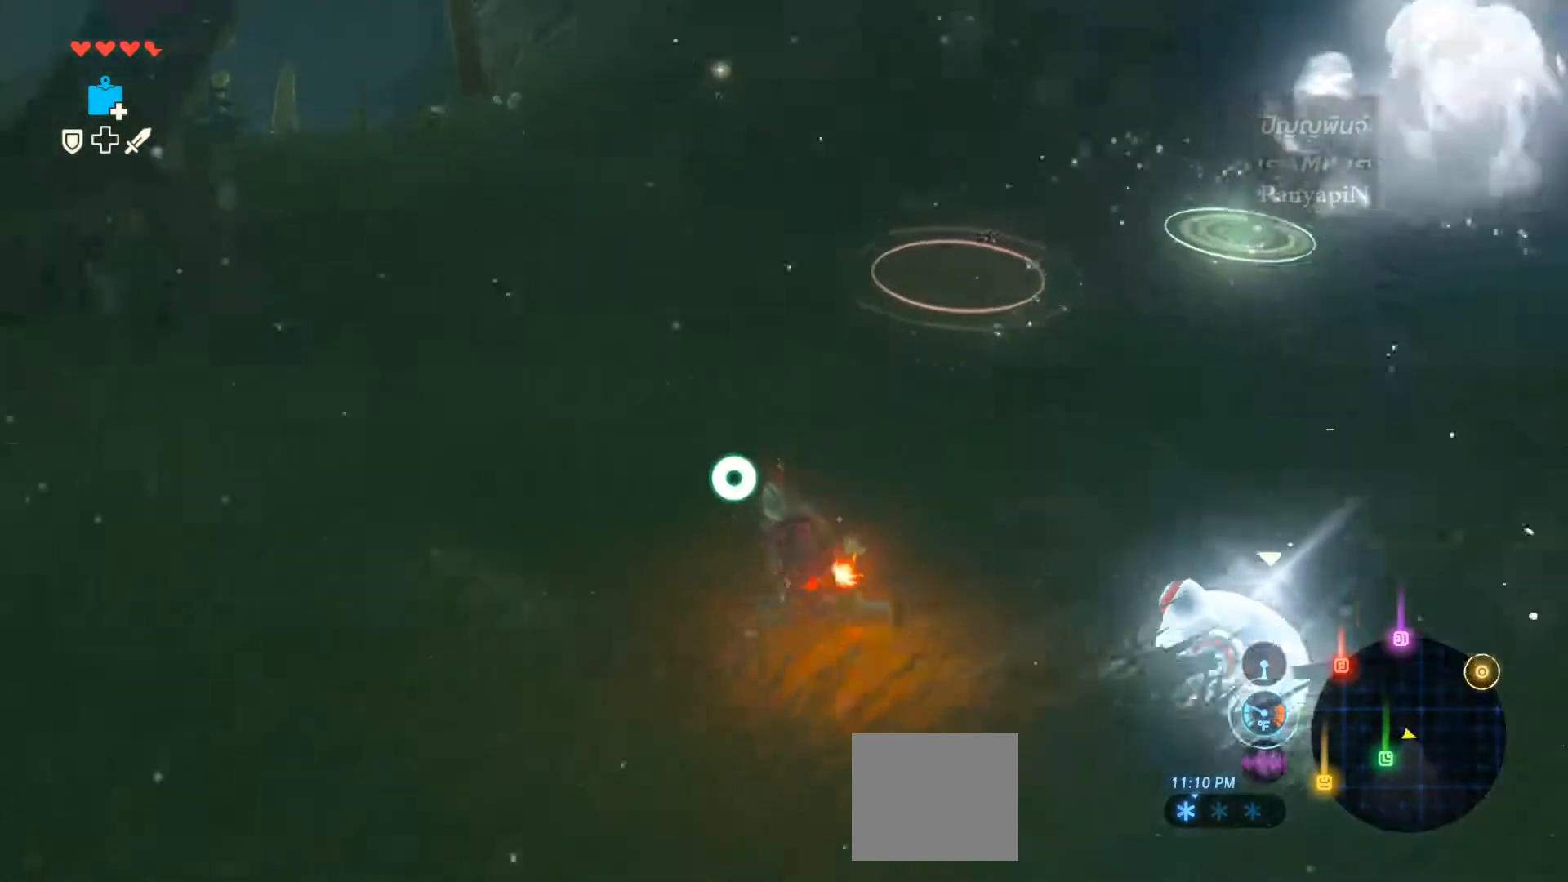
{"buttons": ["L2"], "left_stick": "center", "right_stick": "down-right", "events": [[267, "L2", "down"], [467, "left_stick", "center"]]}
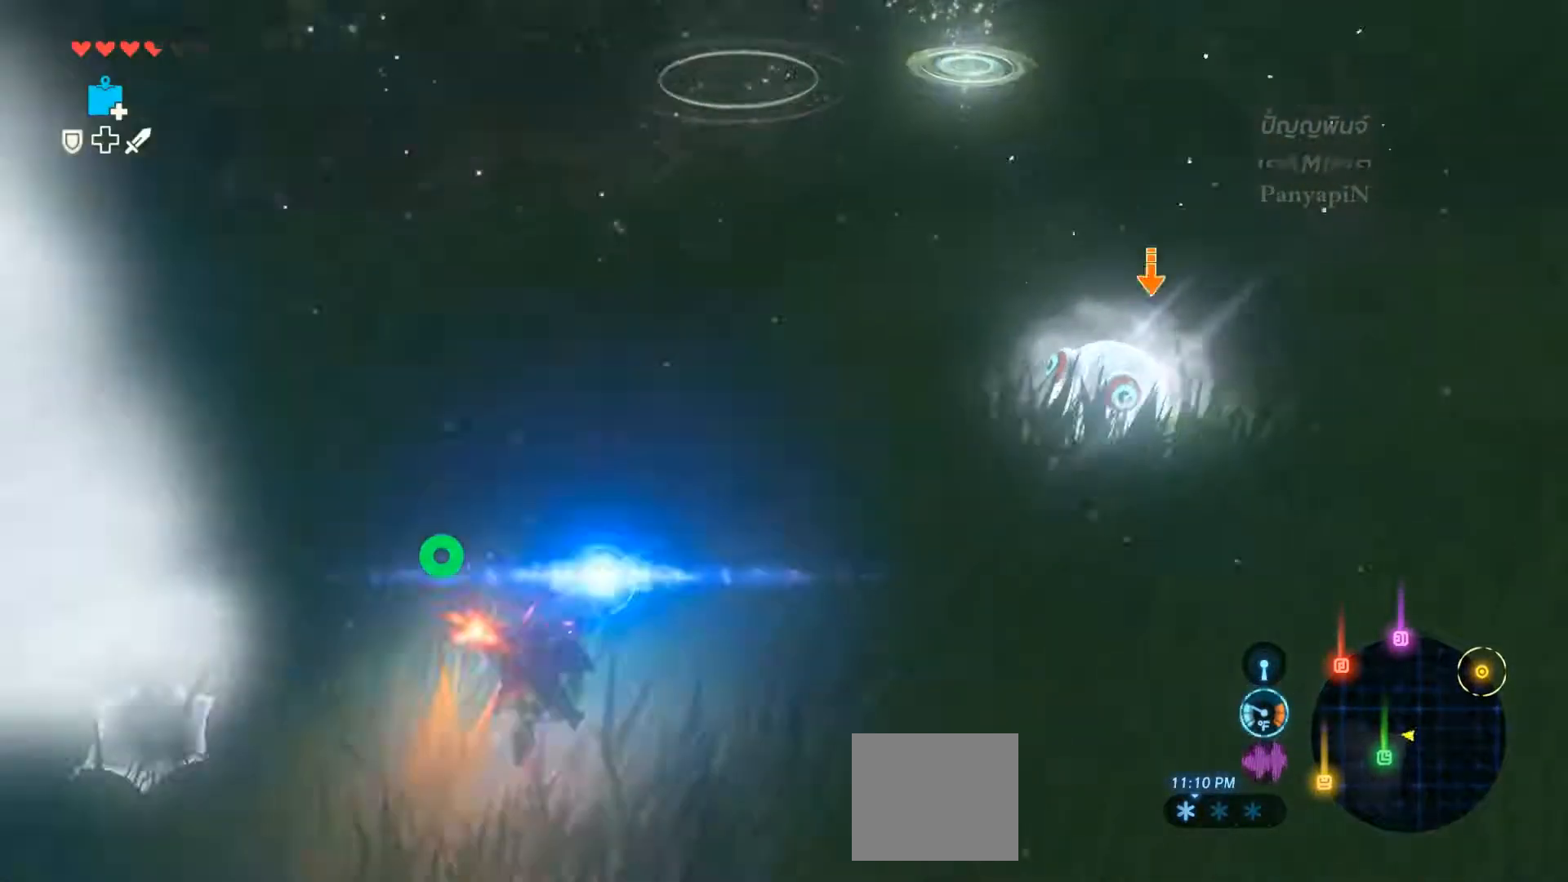
{"buttons": ["SQUARE", "L2"], "left_stick": "up-right", "right_stick": "center", "events": [[433, "left_stick", "up-right"], [483, "right_stick", "center"], [500, "SQUARE", "down"]]}
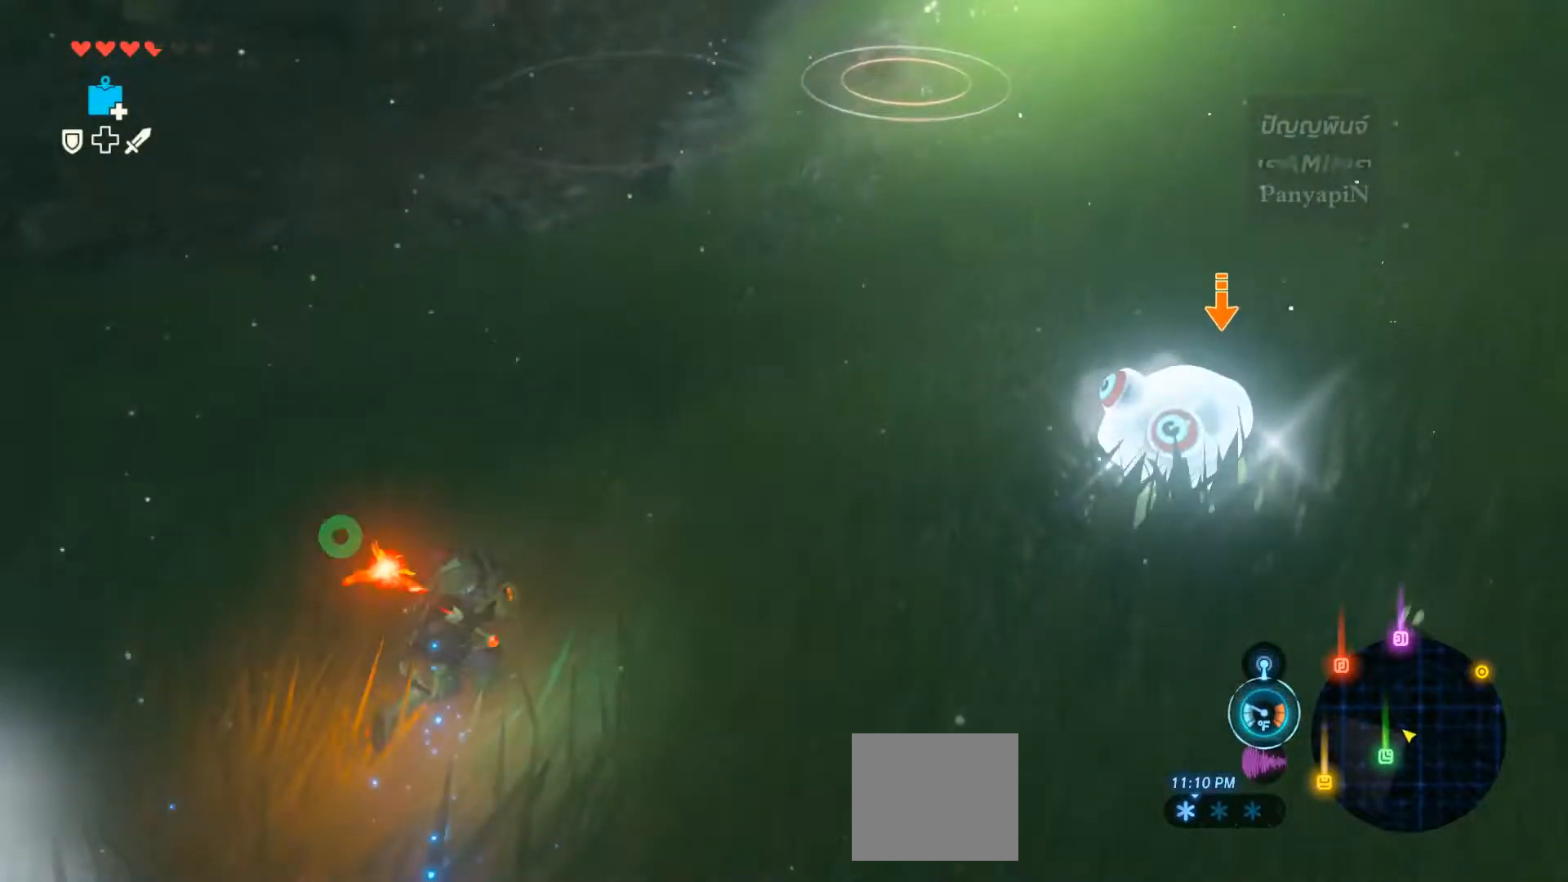
{"buttons": ["L2"], "left_stick": "right", "right_stick": "center", "events": [[100, "SQUARE", "up"], [150, "SQUARE", "down"], [233, "left_stick", "right"], [250, "SQUARE", "up"], [350, "SQUARE", "down"], [400, "SQUARE", "up"]]}
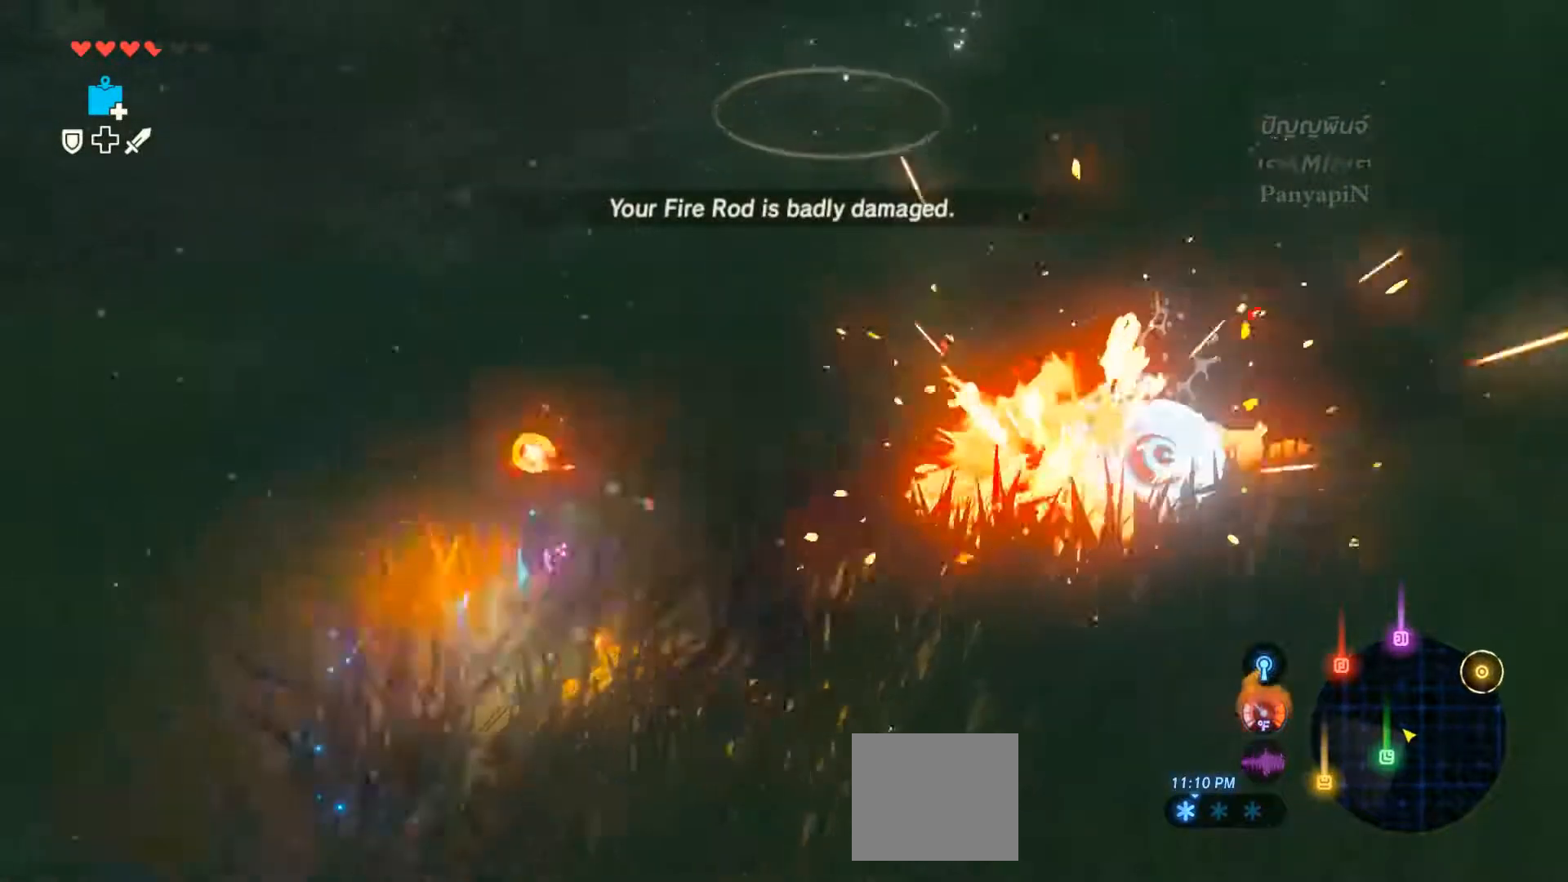
{"buttons": [], "left_stick": "left", "right_stick": "center", "events": [[317, "left_stick", "center"], [417, "L2", "up"], [450, "DPAD_UP", "down"], [450, "left_stick", "left"], [500, "DPAD_UP", "up"]]}
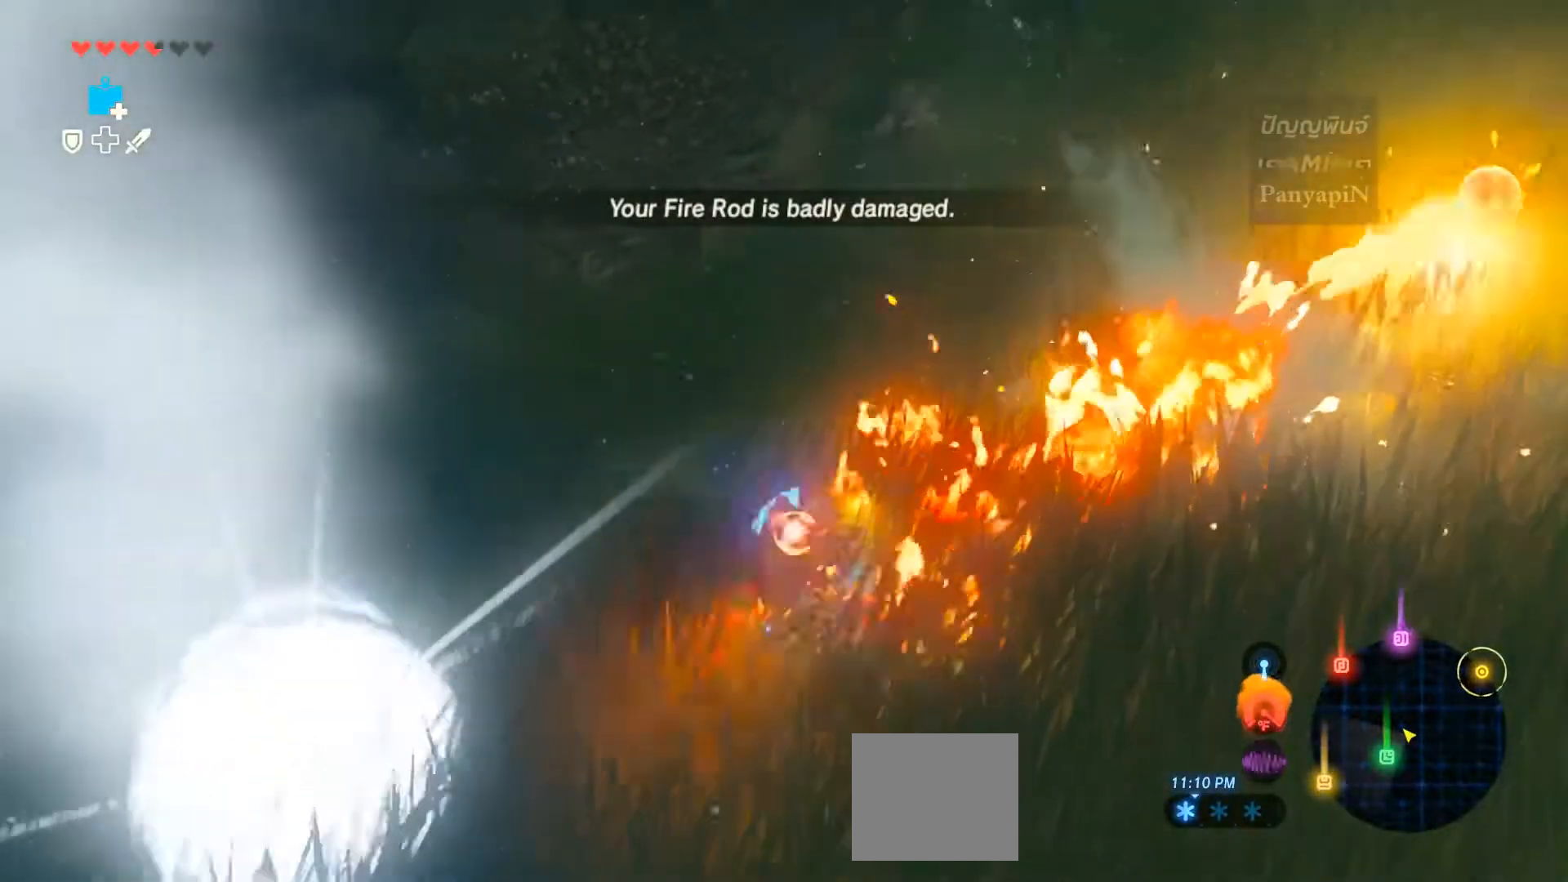
{"buttons": [], "left_stick": "center", "right_stick": "center", "events": [[133, "DPAD_RIGHT", "down"], [133, "SELECT", "down"], [150, "left_stick", "up-left"], [183, "SELECT", "up"], [200, "DPAD_RIGHT", "up"], [200, "left_stick", "center"]]}
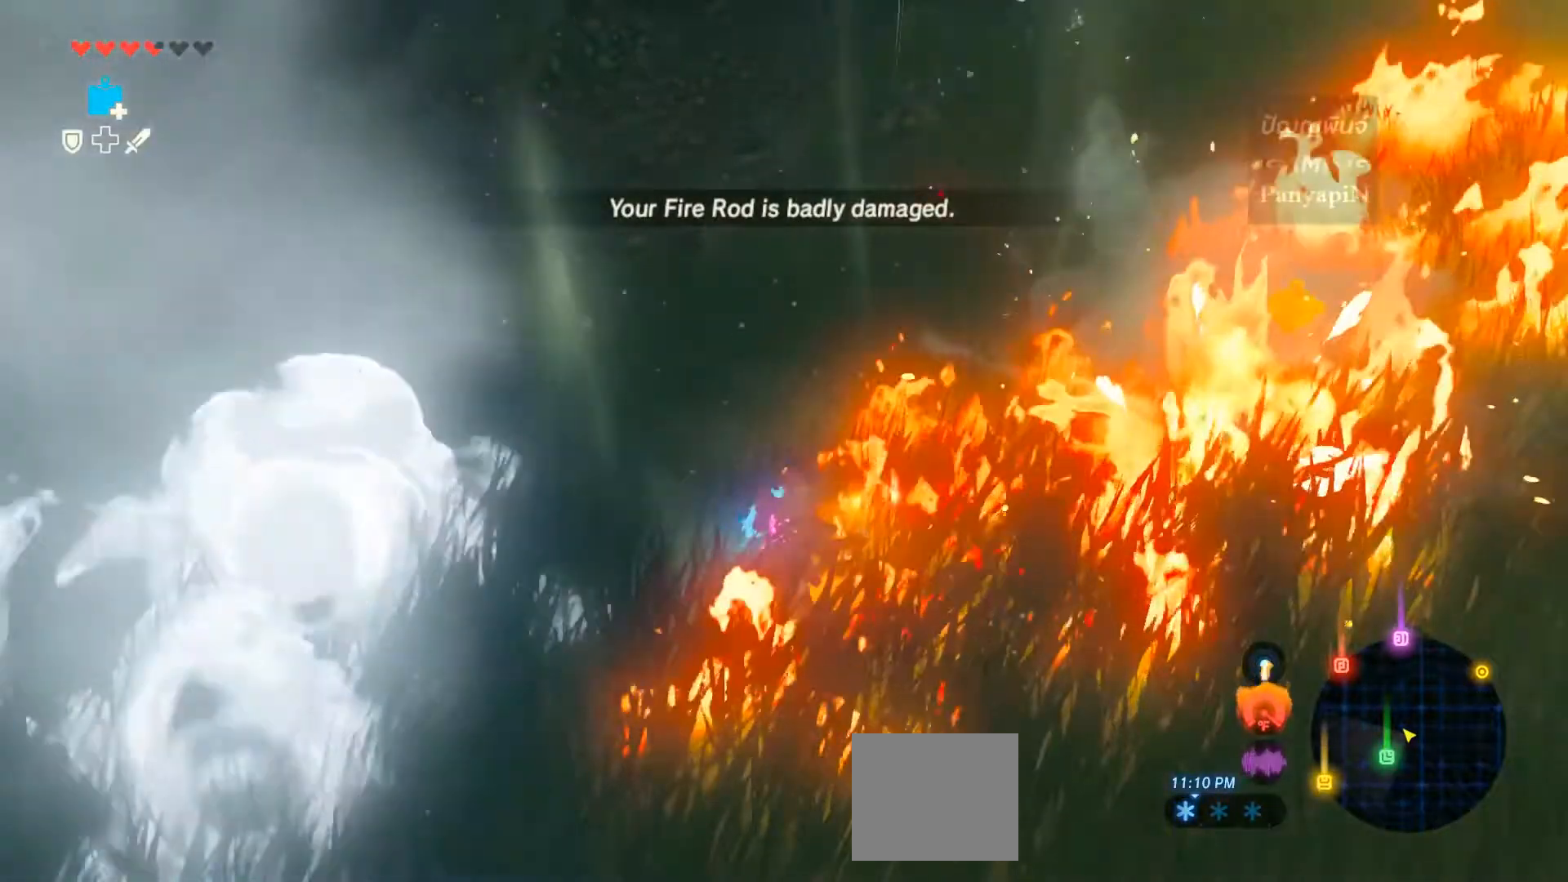
{"buttons": [], "left_stick": "center", "right_stick": "up"}
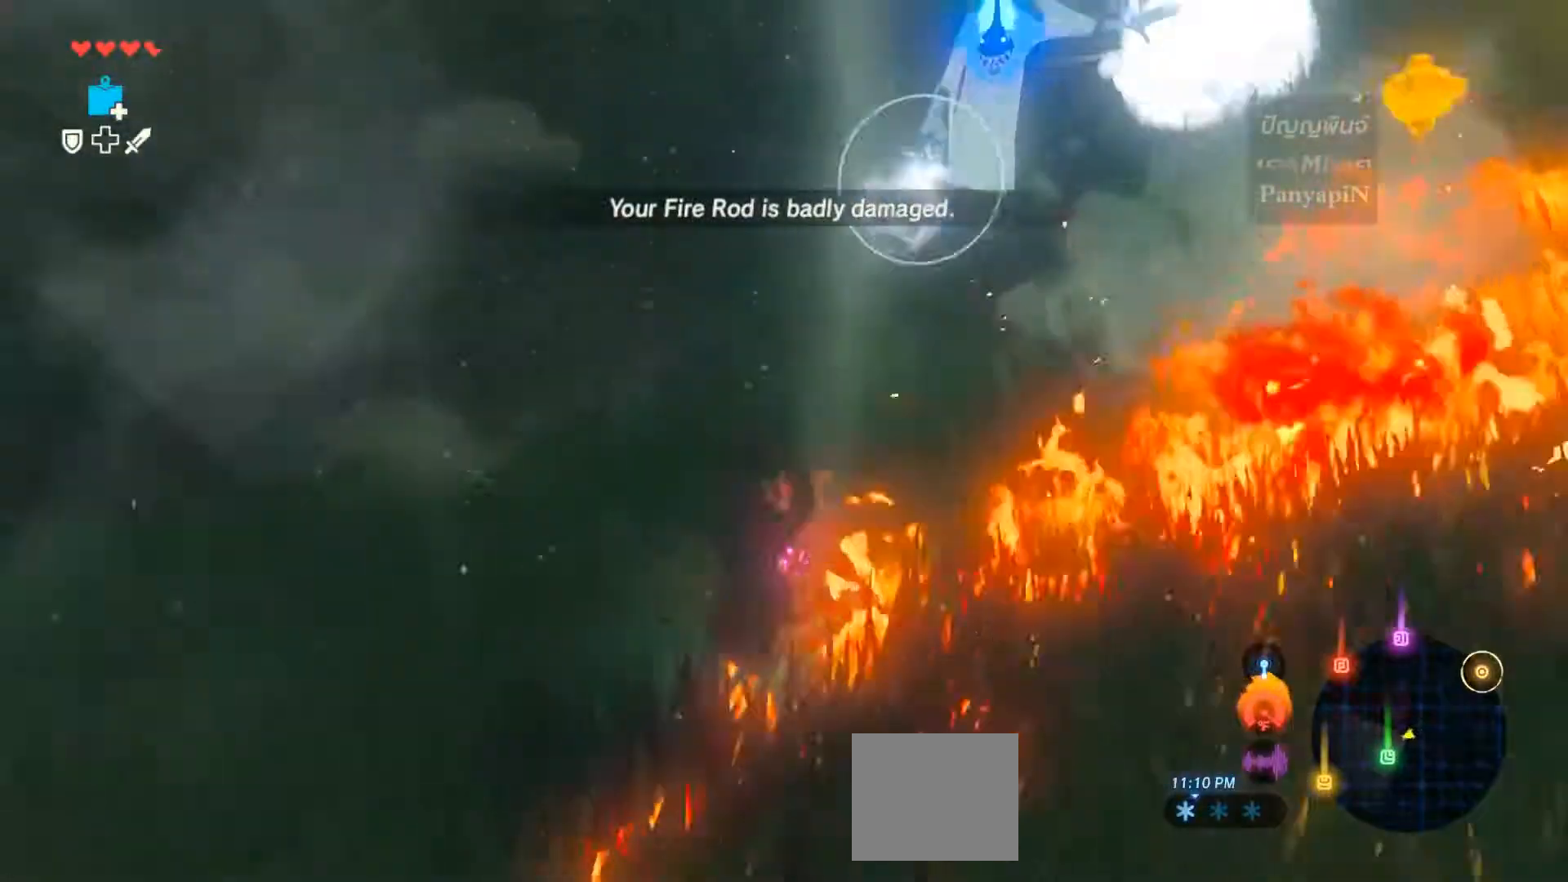
{"buttons": [], "left_stick": "center", "right_stick": "center", "events": [[33, "right_stick", "center"], [250, "TRIANGLE", "down"], [300, "TRIANGLE", "up"], [367, "R1", "down"], [400, "left_stick", "left"], [417, "R1", "up"], [450, "left_stick", "center"]]}
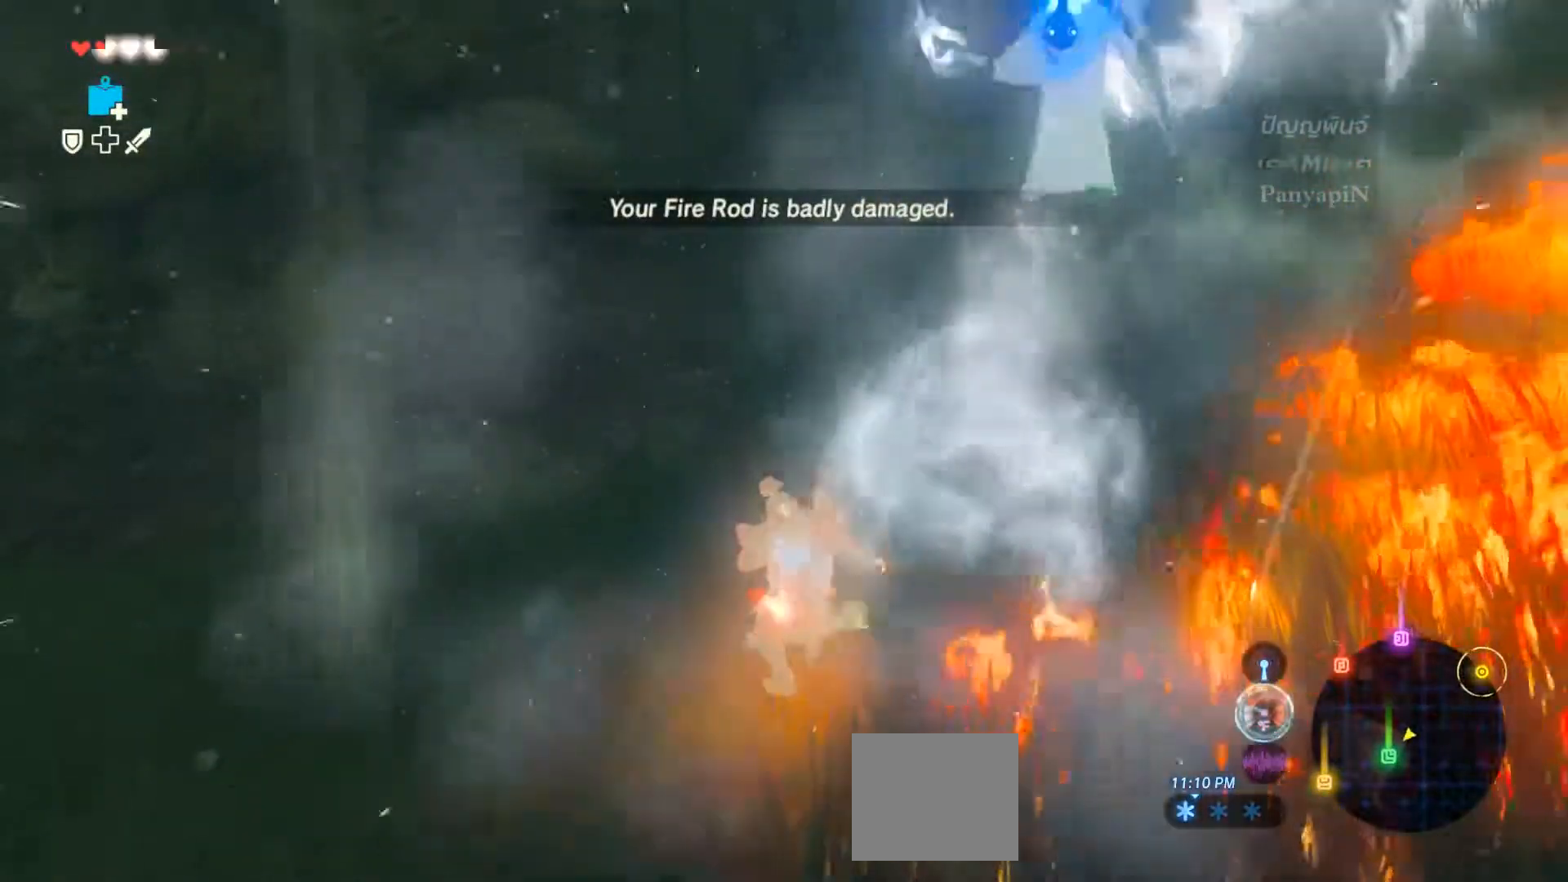
{"buttons": [], "left_stick": "center", "right_stick": "right", "events": [[200, "CIRCLE", "down"], [350, "CIRCLE", "up"], [350, "DPAD_LEFT", "down"], [400, "DPAD_LEFT", "up"], [417, "DPAD_RIGHT", "down"], [417, "right_stick", "right"], [450, "DPAD_LEFT", "down"], [467, "DPAD_RIGHT", "up"], [500, "DPAD_LEFT", "up"]]}
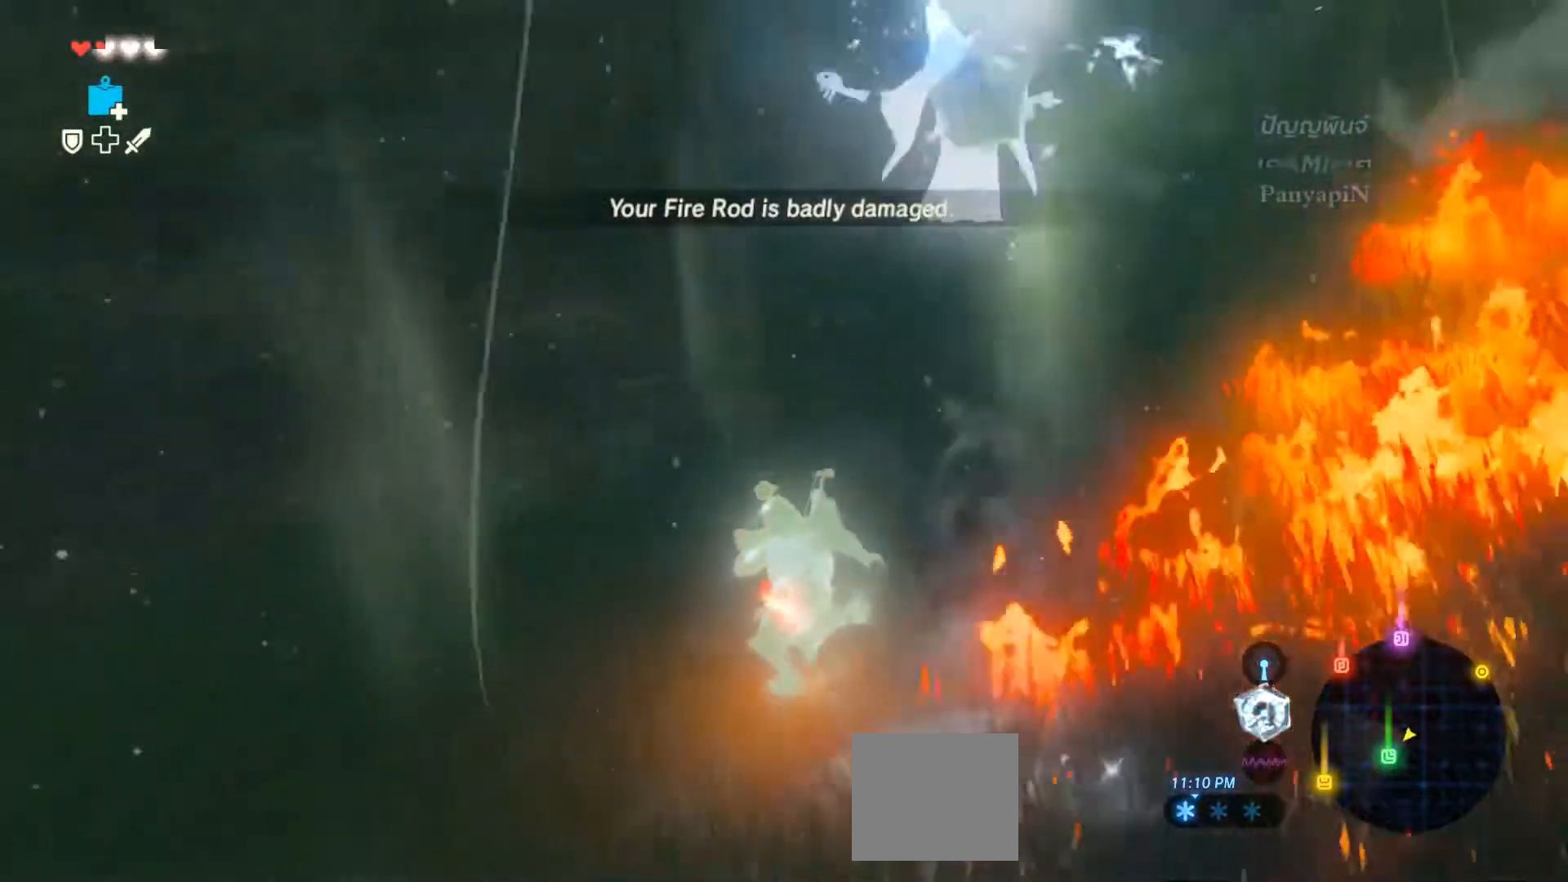
{"buttons": [], "left_stick": "center", "right_stick": "center", "events": [[33, "CIRCLE", "down"], [33, "TRIANGLE", "down"], [83, "CIRCLE", "up"], [83, "TRIANGLE", "up"], [83, "right_stick", "center"]]}
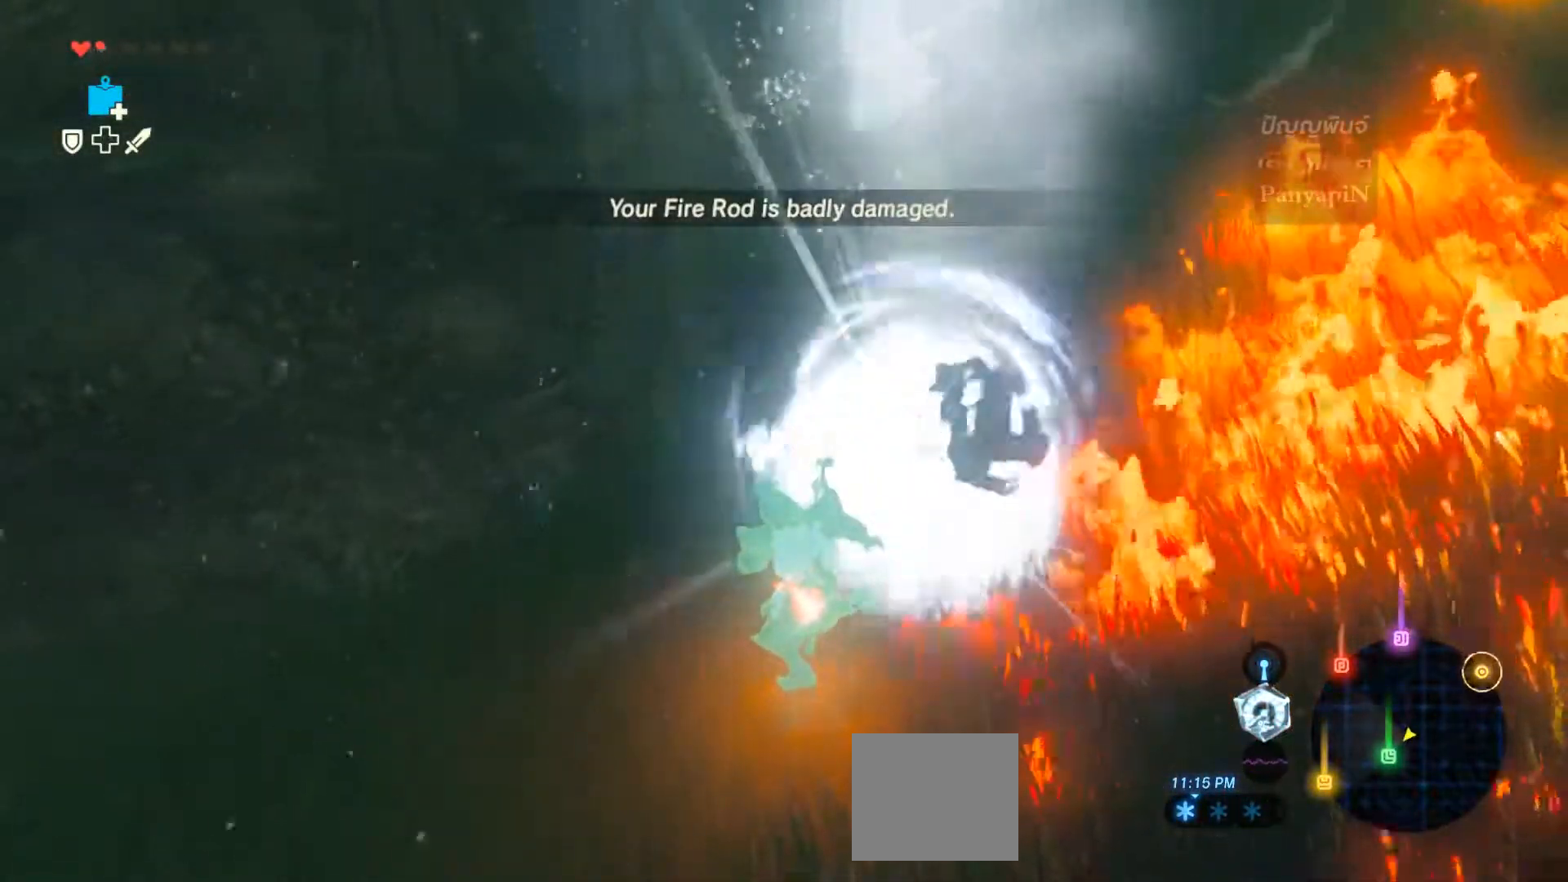
{"buttons": ["START"], "left_stick": "center", "right_stick": "center", "events": [[433, "START", "down"]]}
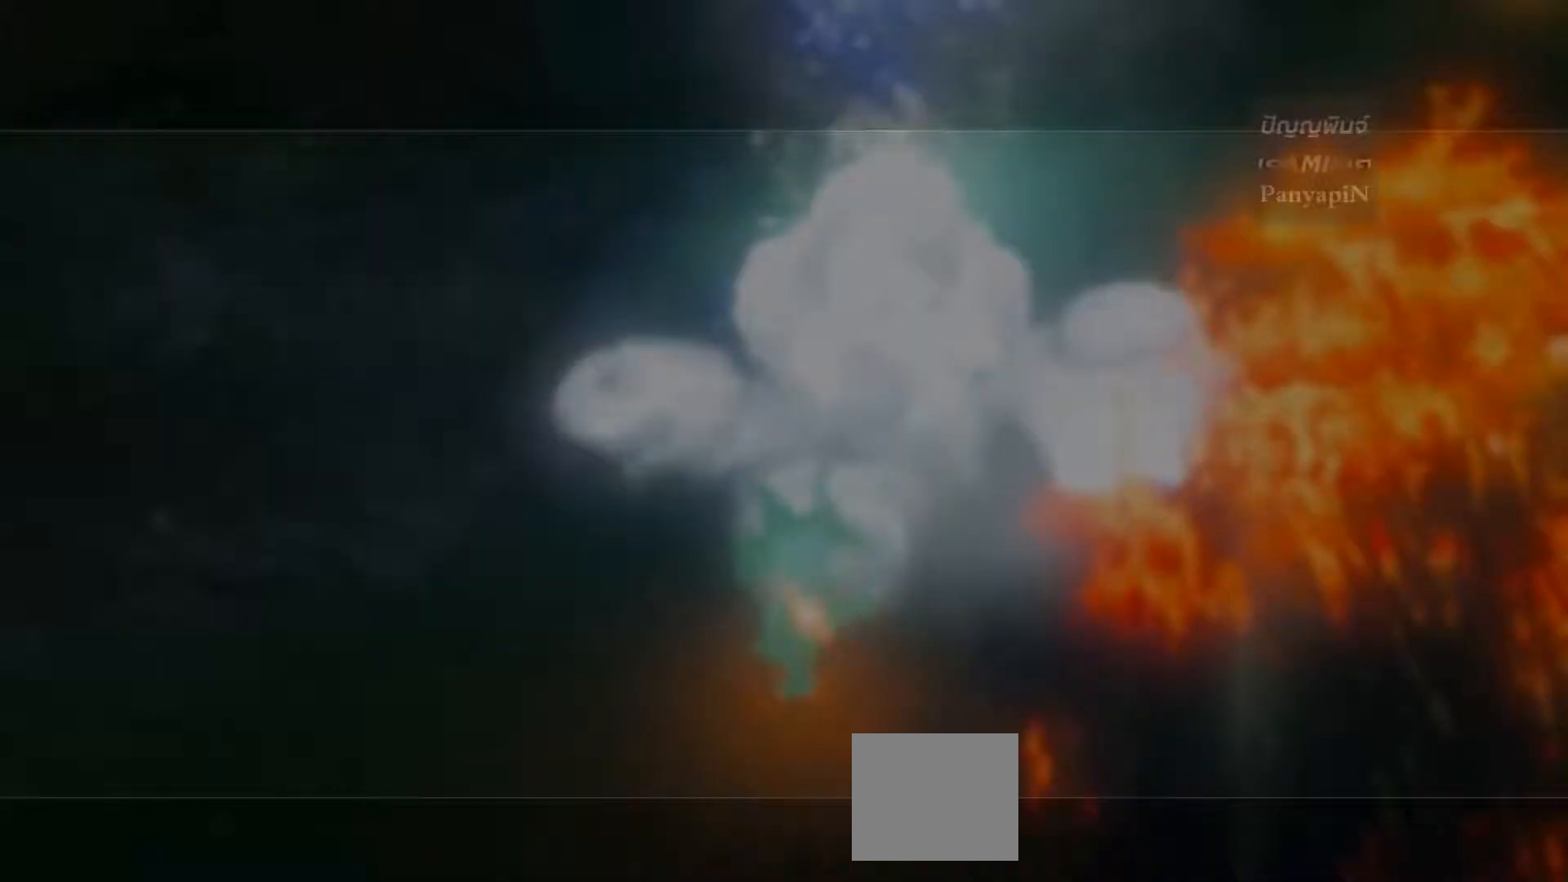
{"buttons": [], "left_stick": "center", "right_stick": "center", "events": [[83, "START", "up"]]}
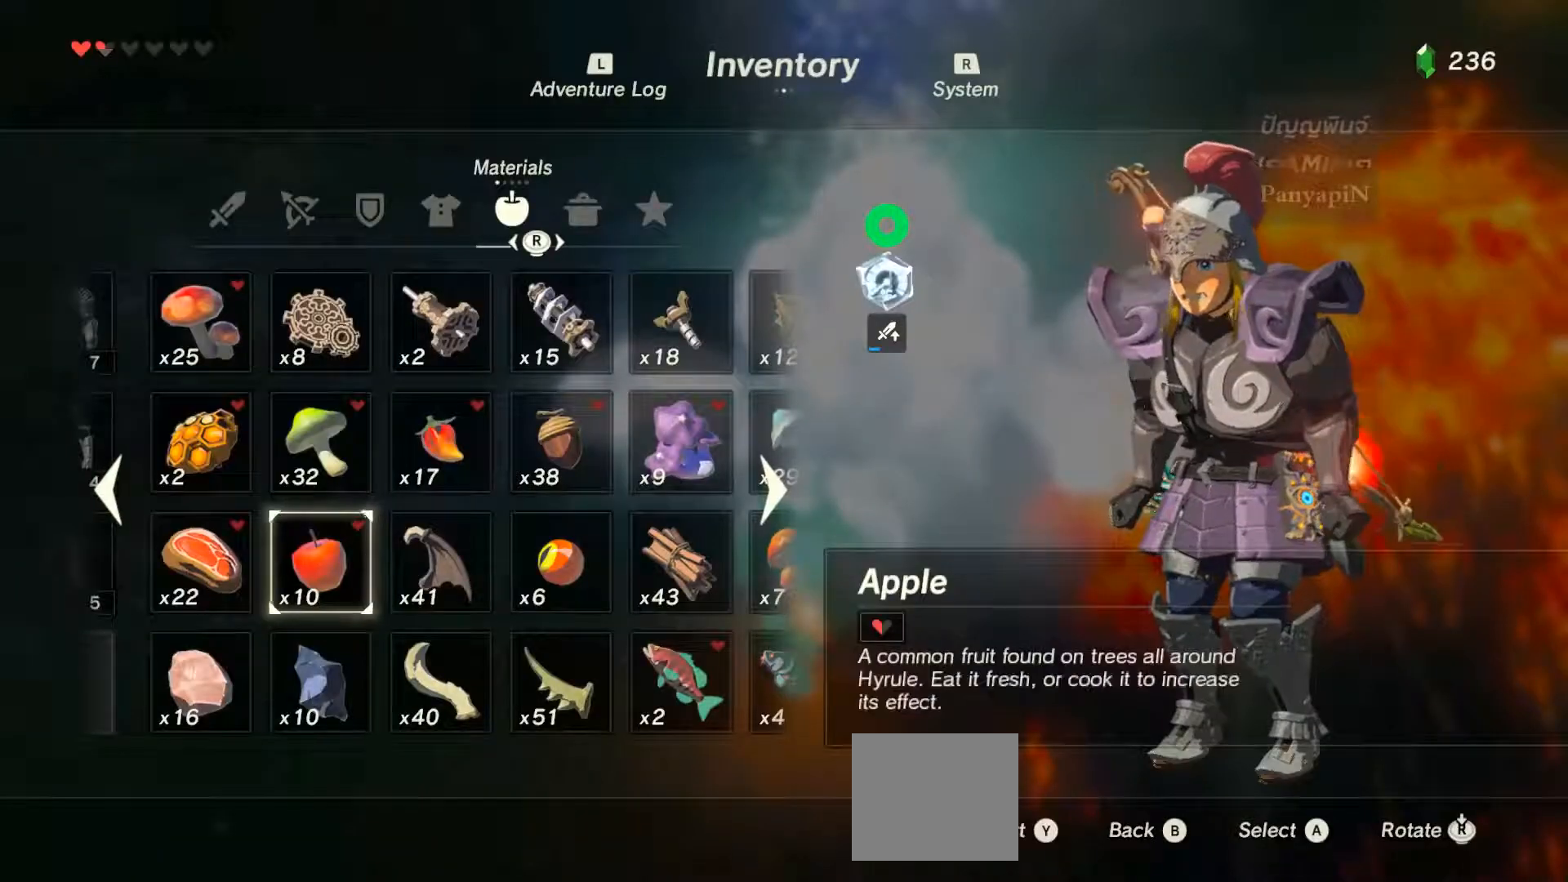
{"buttons": [], "left_stick": "center", "right_stick": "center", "events": []}
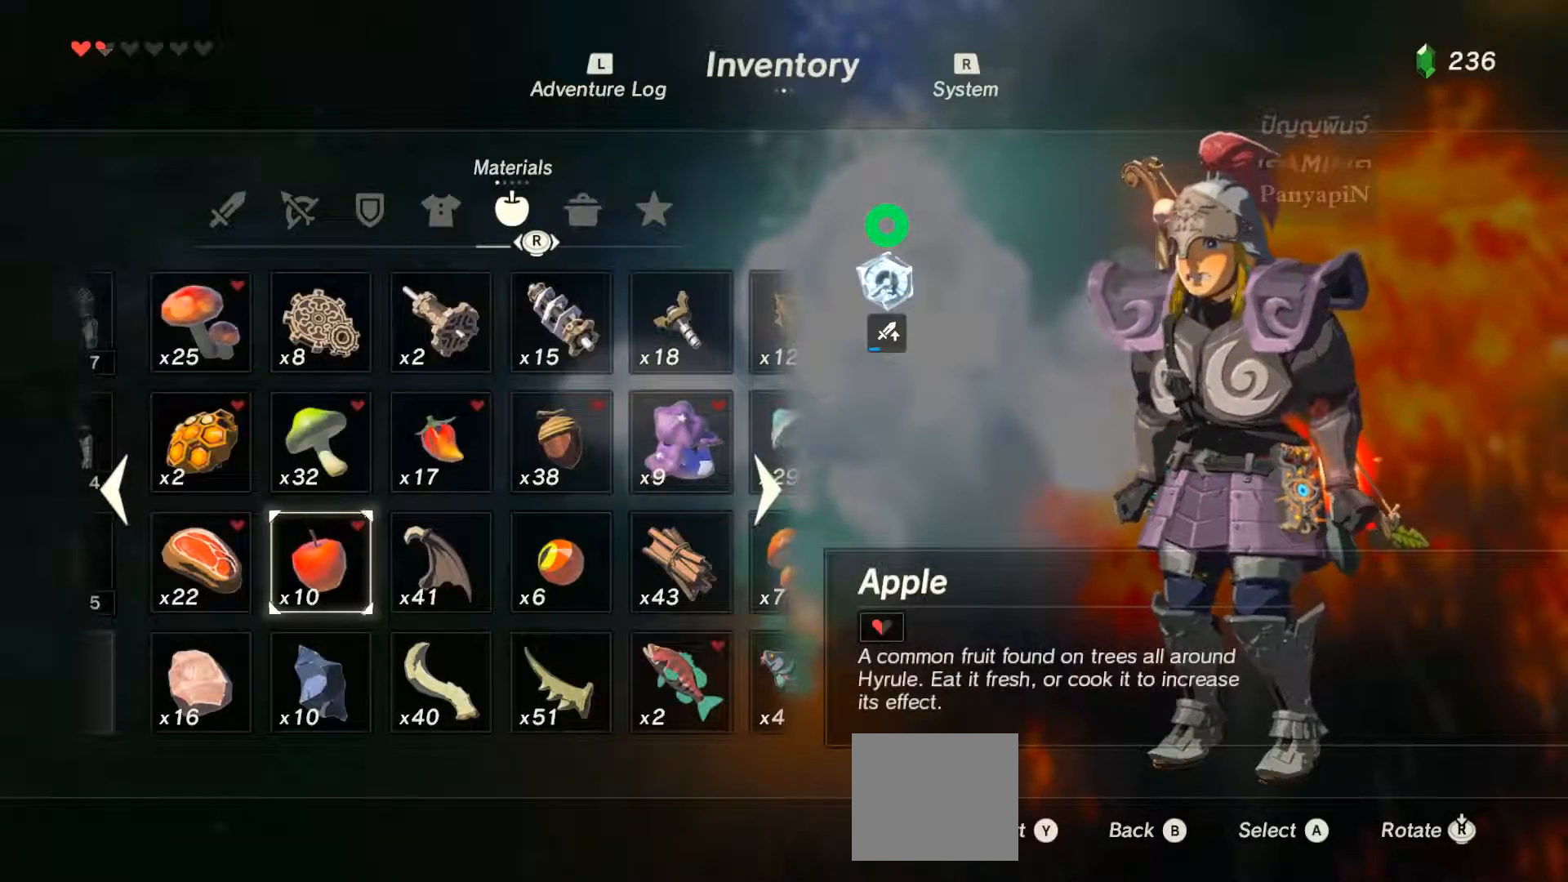
{"buttons": [], "left_stick": "center", "right_stick": "center", "events": []}
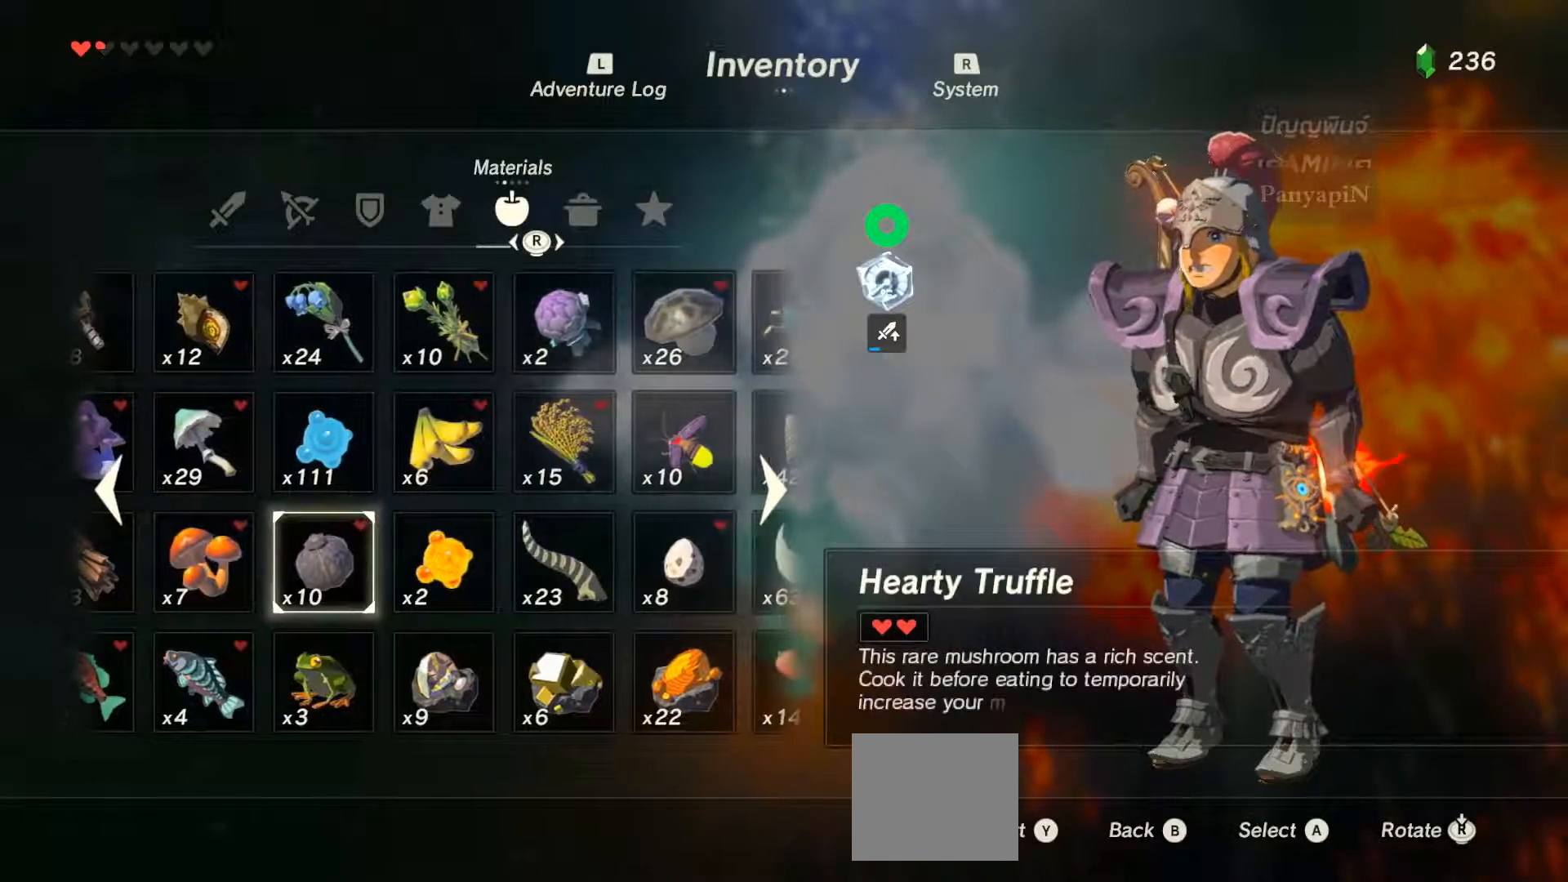
{"buttons": [], "left_stick": "center", "right_stick": "center", "events": [[33, "right_stick", "left"], [367, "right_stick", "center"]]}
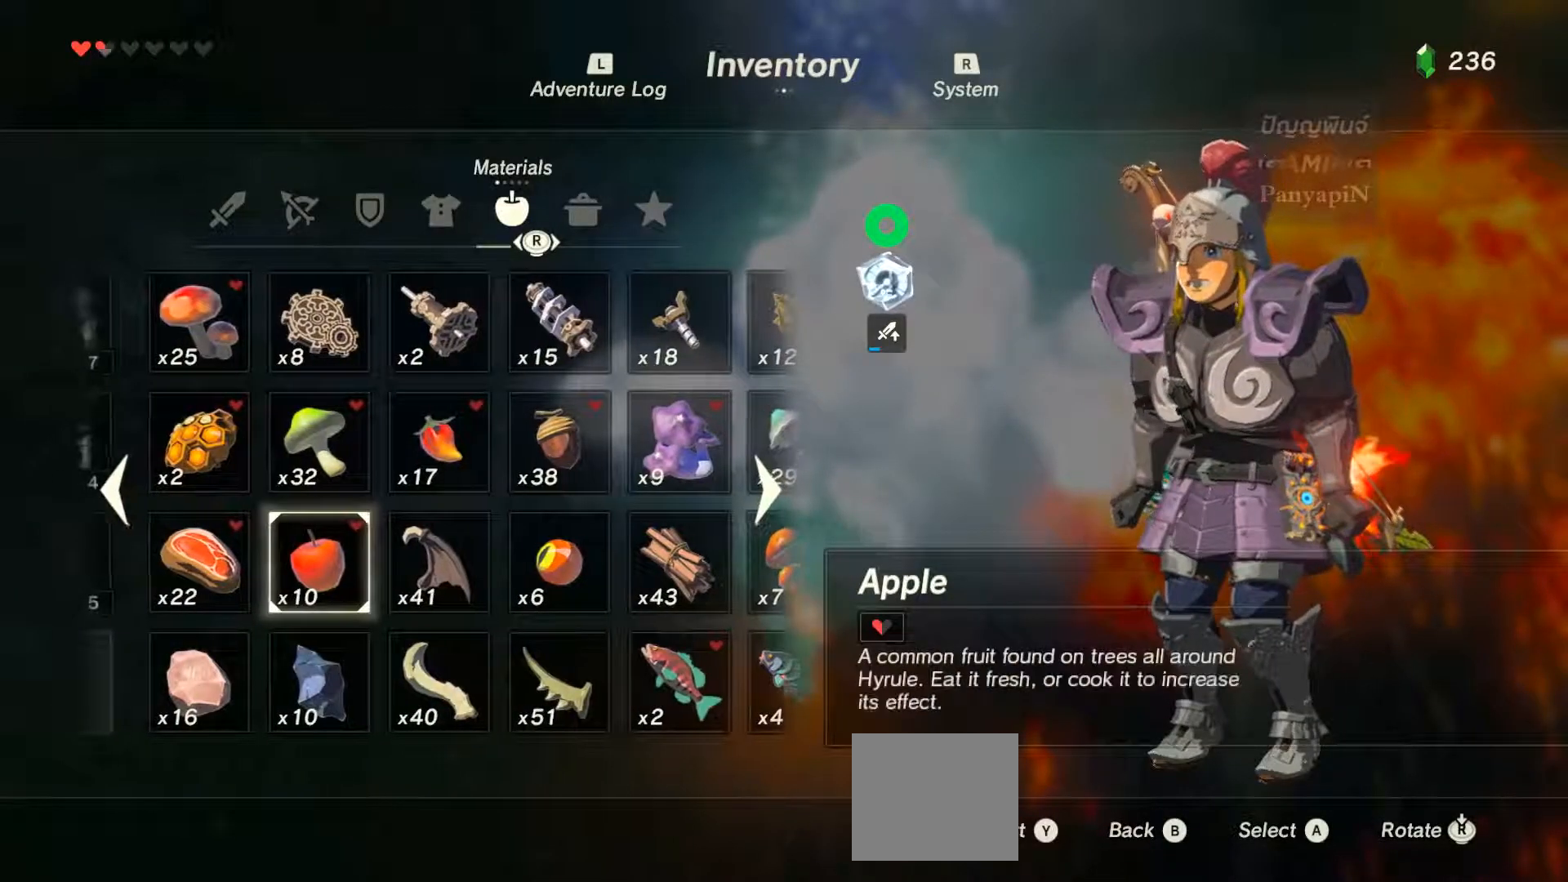
{"buttons": ["CIRCLE"], "left_stick": "center", "right_stick": "center", "events": [[217, "CIRCLE", "down"], [317, "CIRCLE", "up"], [367, "CIRCLE", "down"]]}
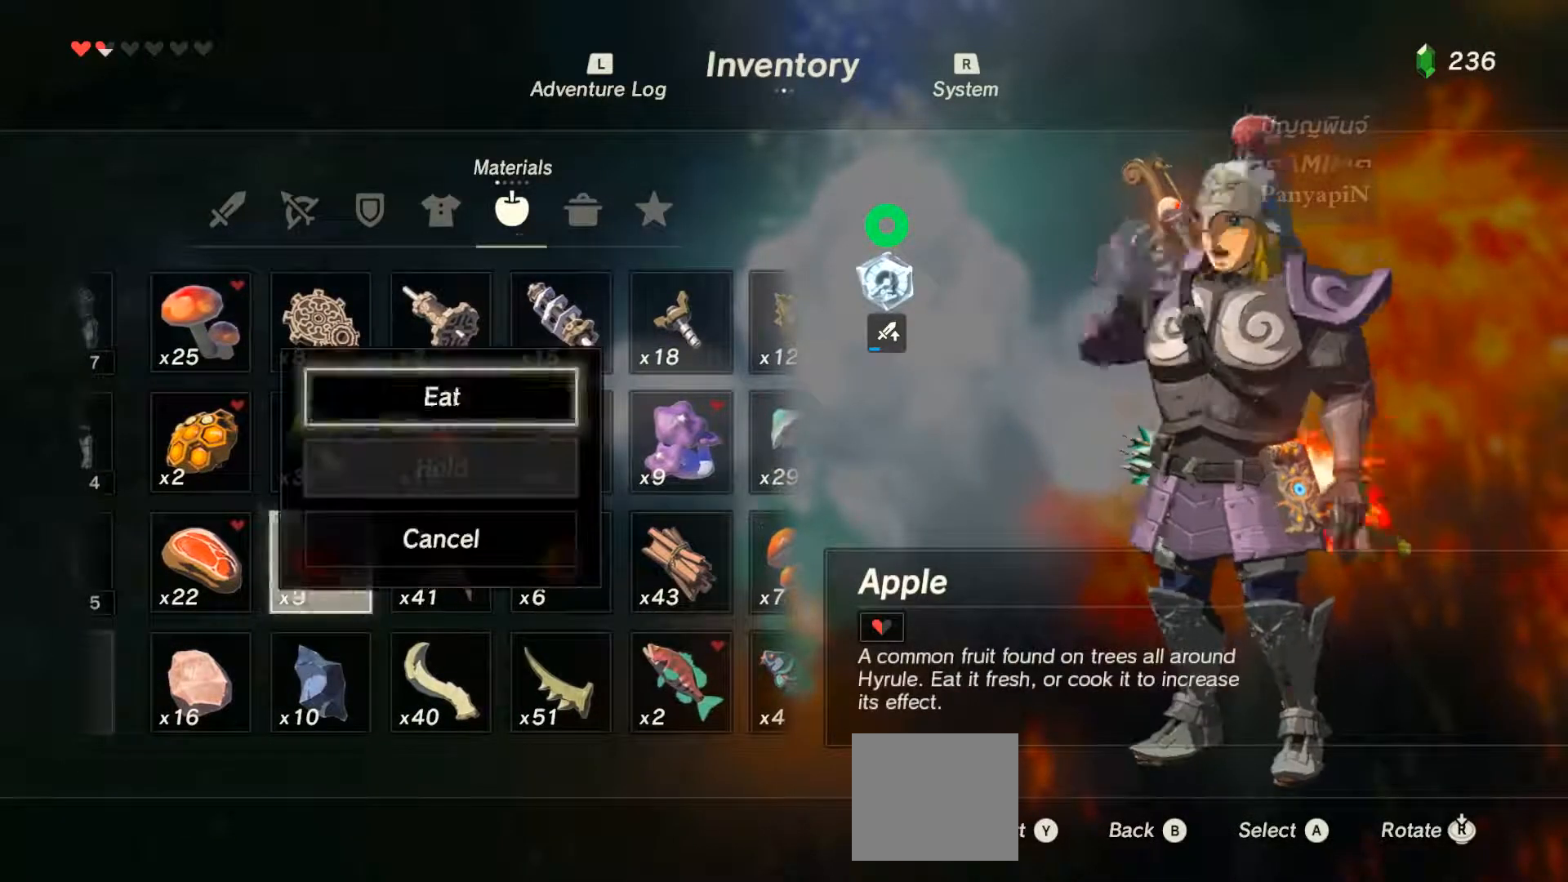
{"buttons": [], "left_stick": "center", "right_stick": "center", "events": [[100, "CIRCLE", "up"], [183, "CIRCLE", "down"], [283, "CIRCLE", "up"], [333, "CIRCLE", "down"], [433, "CIRCLE", "up"]]}
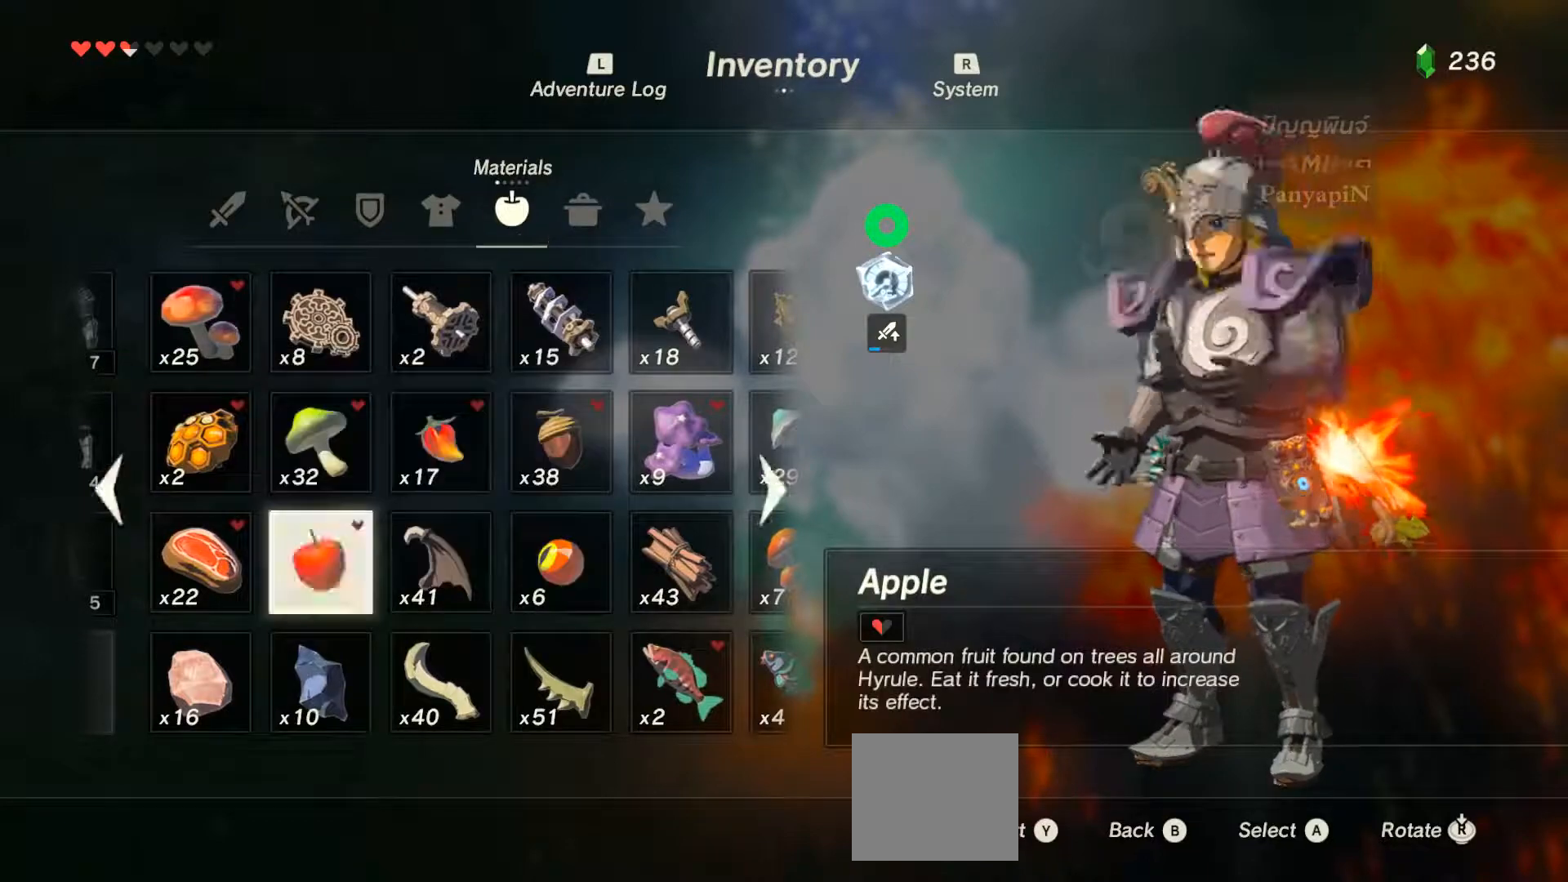
{"buttons": [], "left_stick": "center", "right_stick": "center", "events": []}
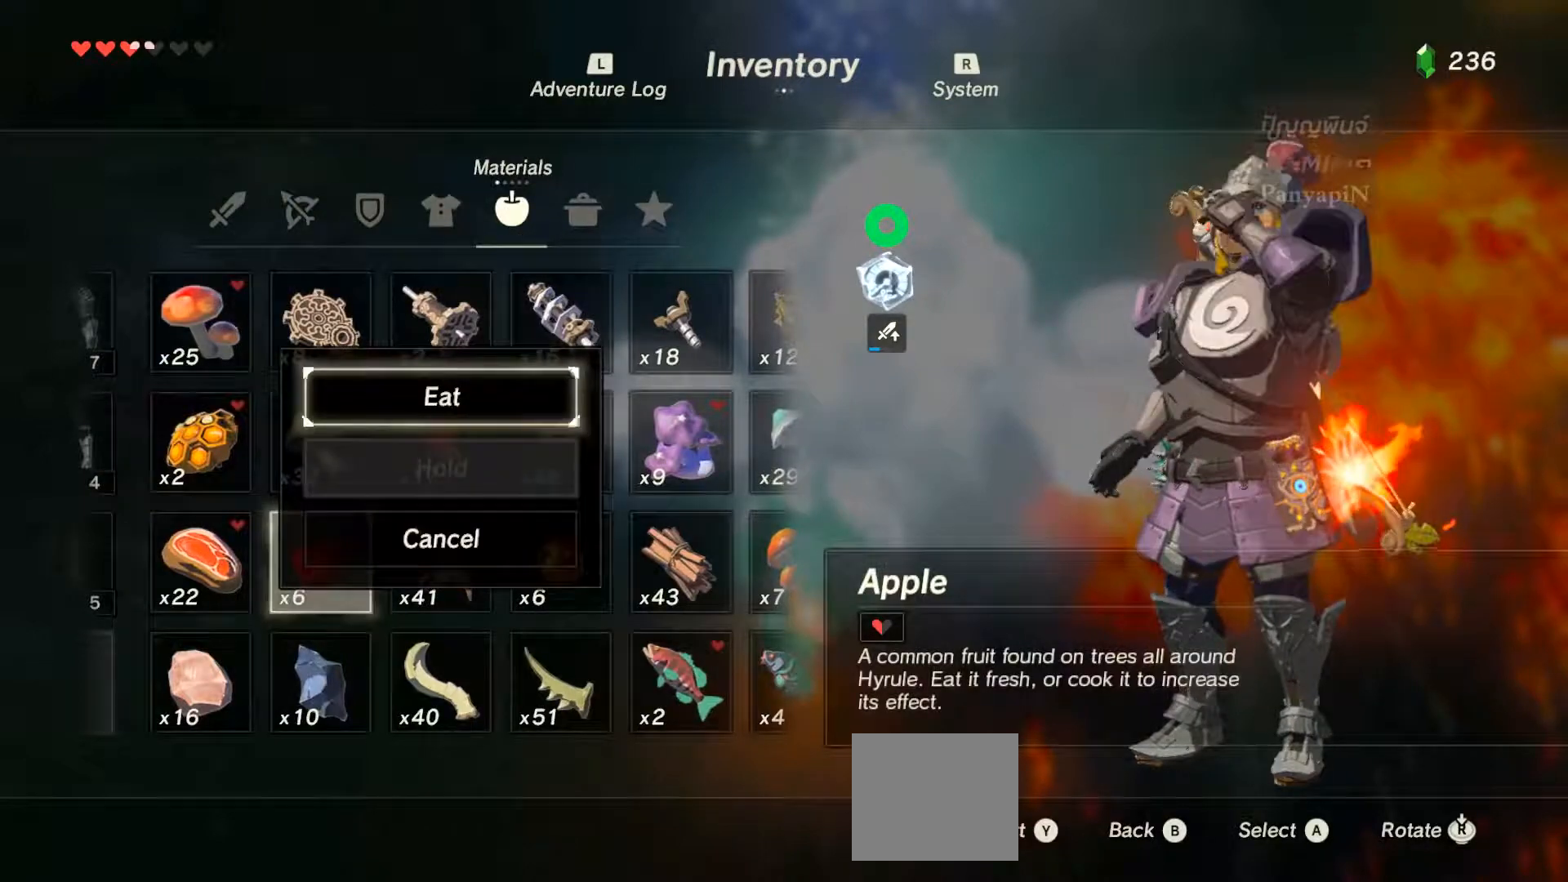
{"buttons": [], "left_stick": "center", "right_stick": "center", "events": []}